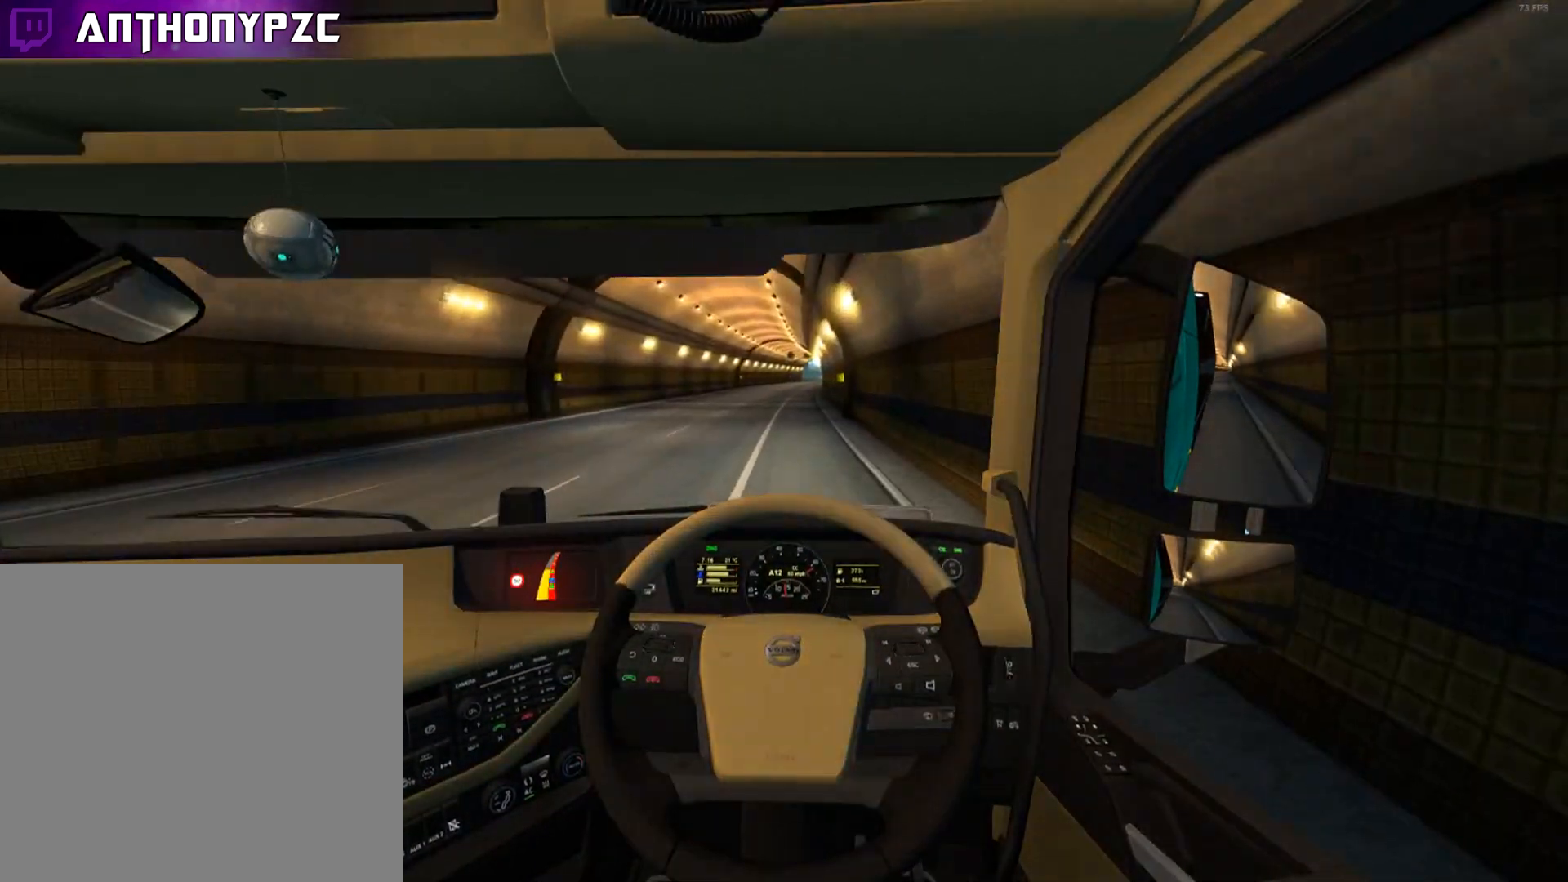
Gameplay with a controller (Xbox layout); each line is a JSON object with the inputs held at the frame after it. "events" lists button and stick changes between this image and that frame as [ms after this image, input, new state], when the widget could be followed in between. Not read: R3.
{"buttons": [], "left_stick": "center", "right_stick": "center", "events": []}
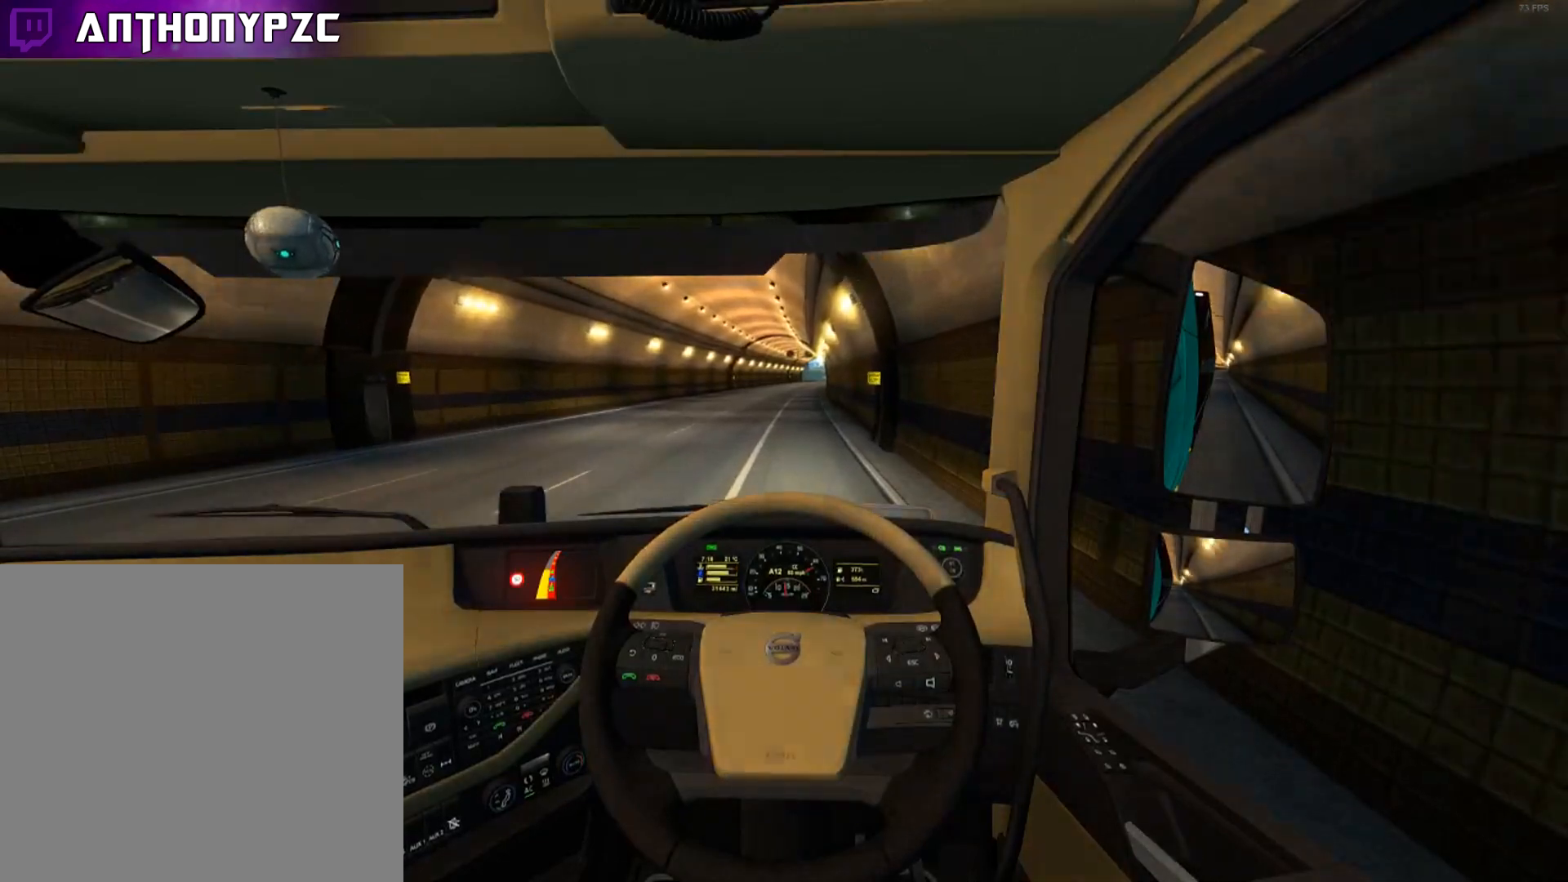
{"buttons": [], "left_stick": "center", "right_stick": "center", "events": []}
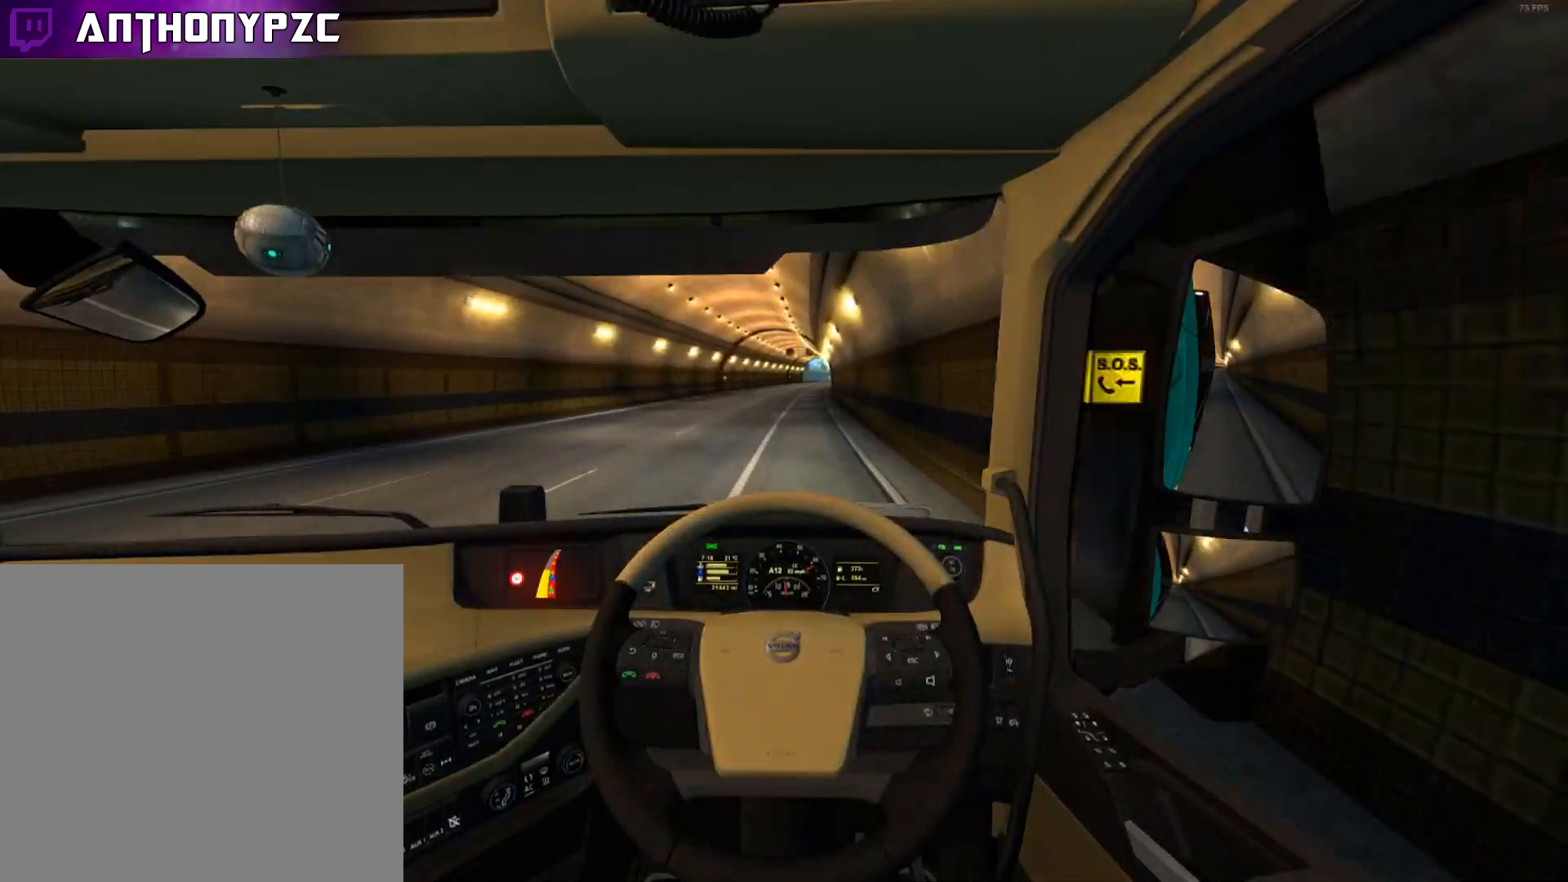
{"buttons": [], "left_stick": "center", "right_stick": "center", "events": []}
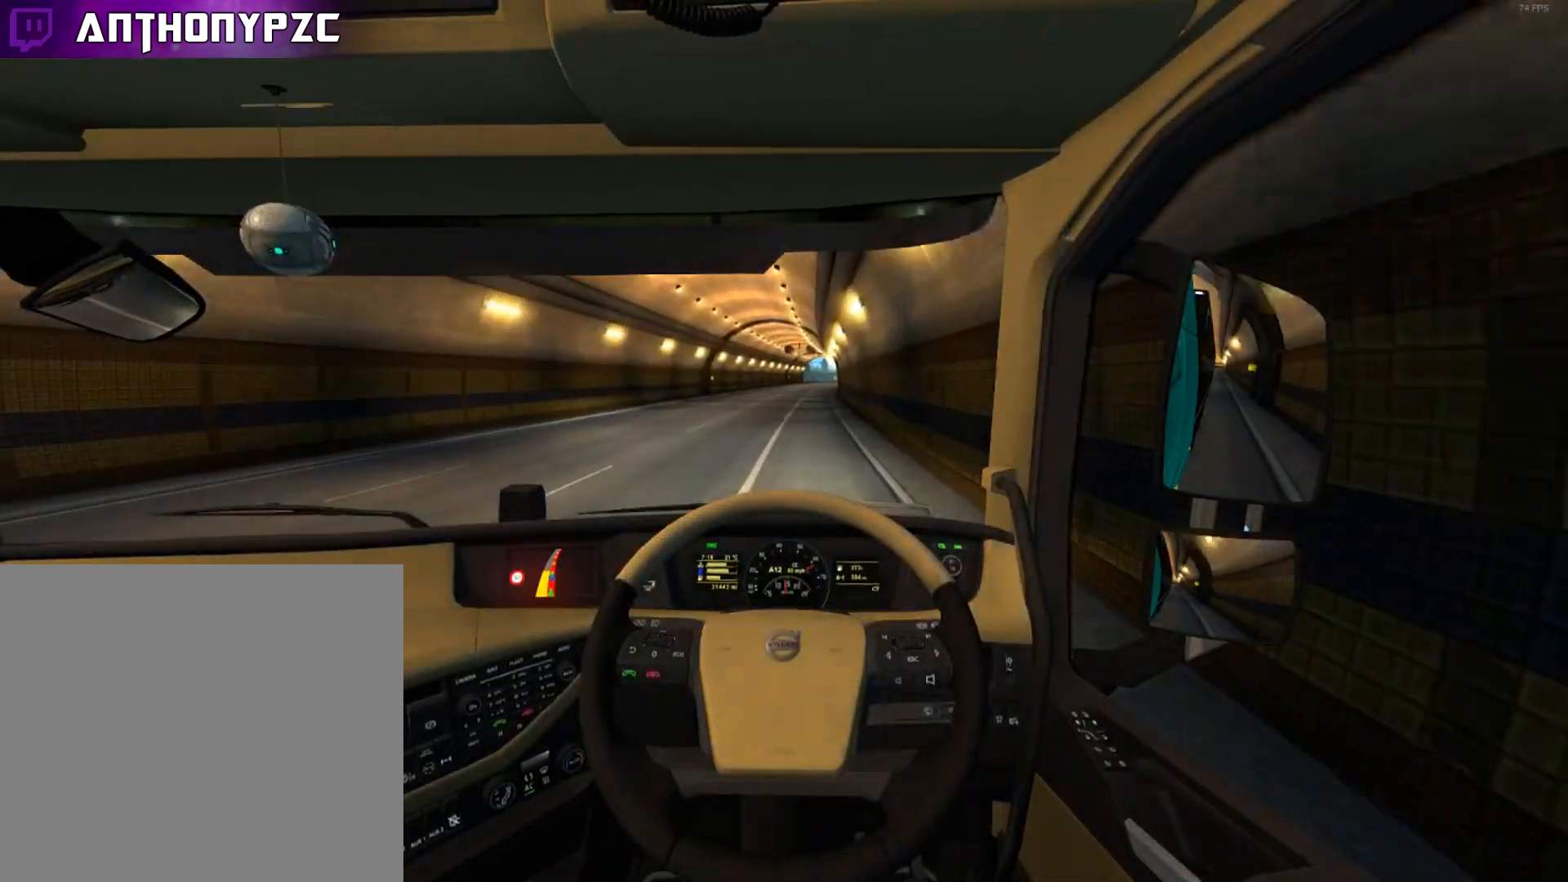
{"buttons": [], "left_stick": "center", "right_stick": "center", "events": [[266, "left_stick", "down-right"], [433, "left_stick", "center"]]}
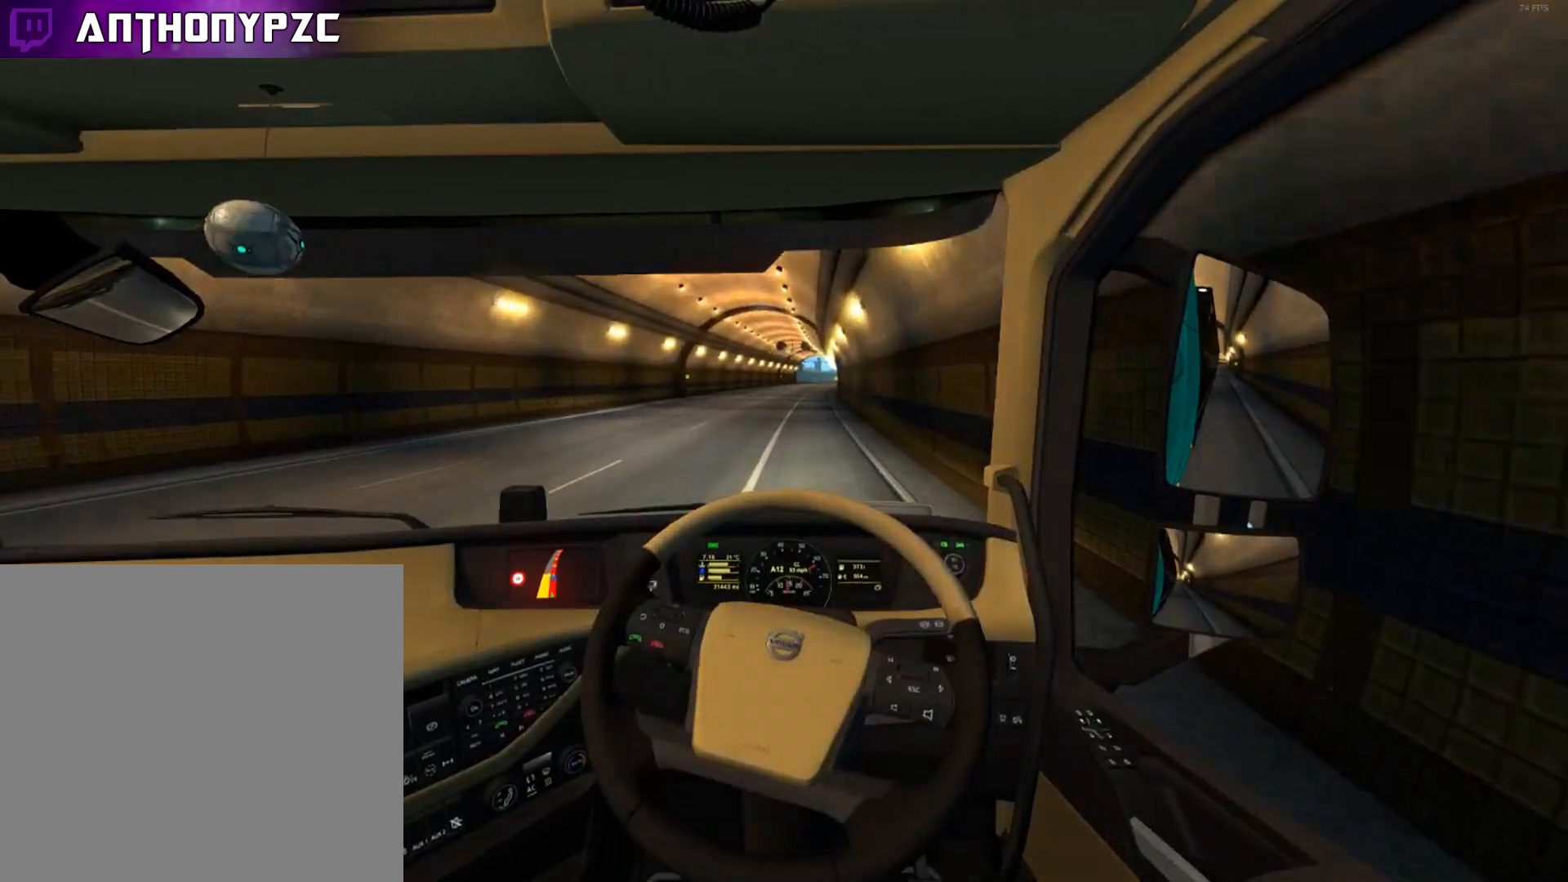
{"buttons": [], "left_stick": "center", "right_stick": "center", "events": []}
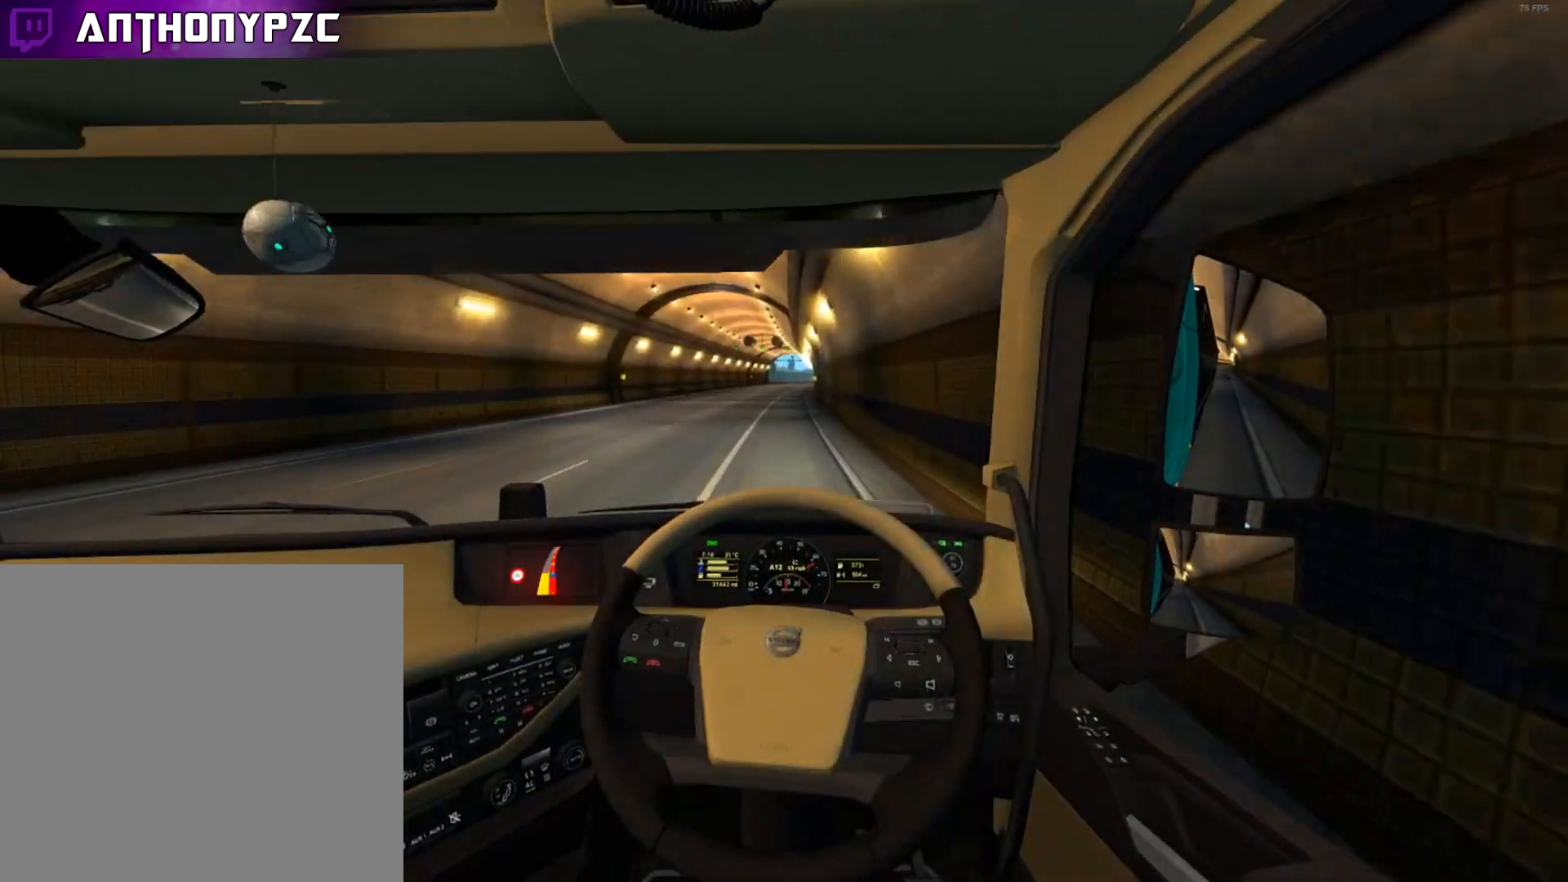
{"buttons": [], "left_stick": "center", "right_stick": "center", "events": []}
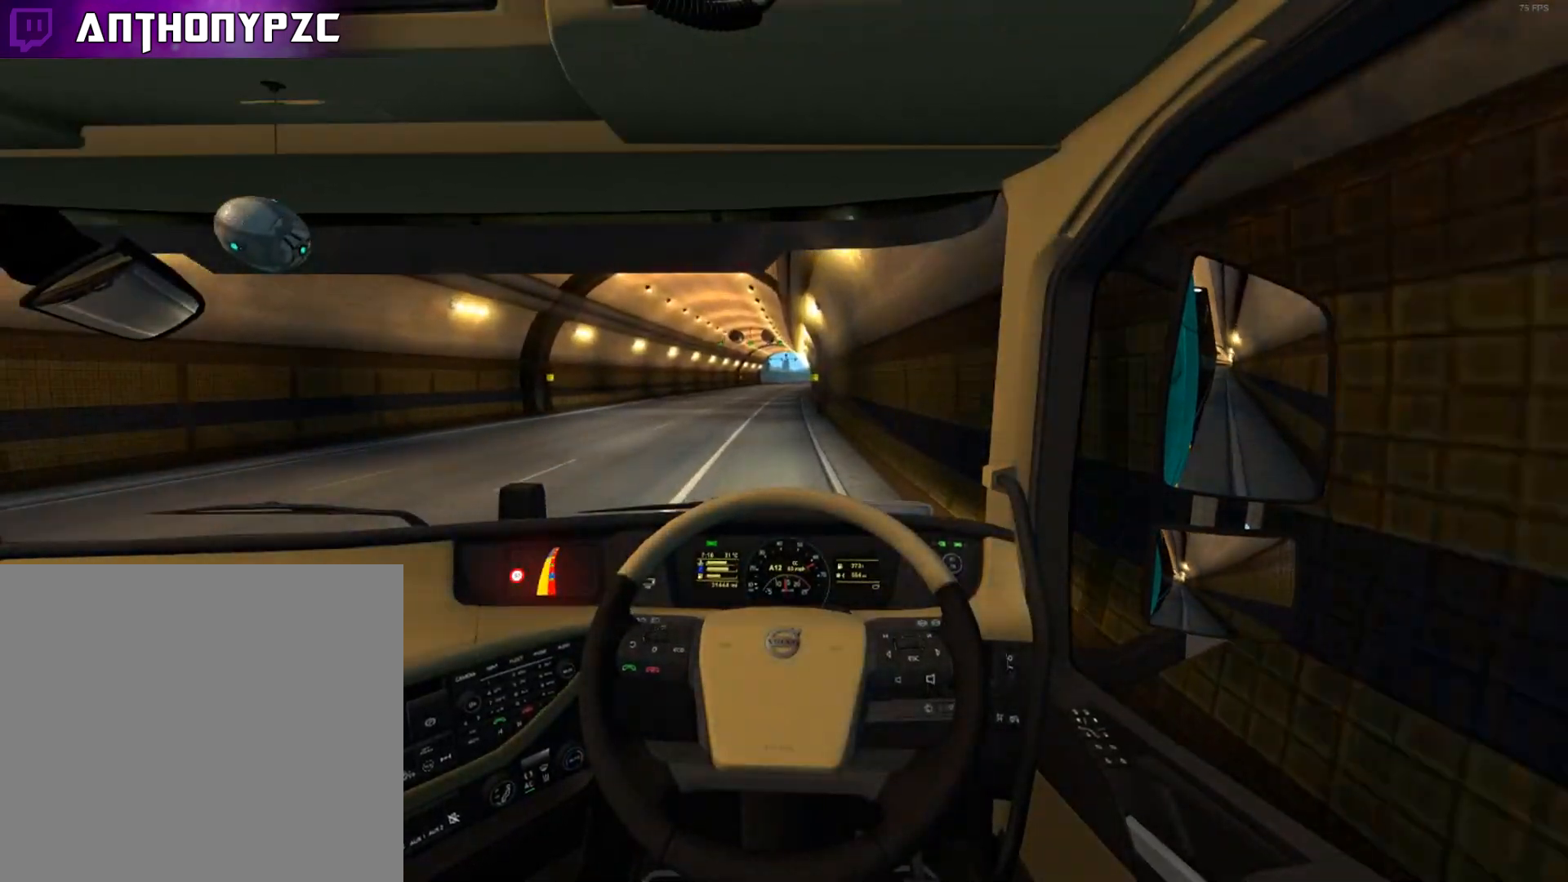
{"buttons": [], "left_stick": "center", "right_stick": "center"}
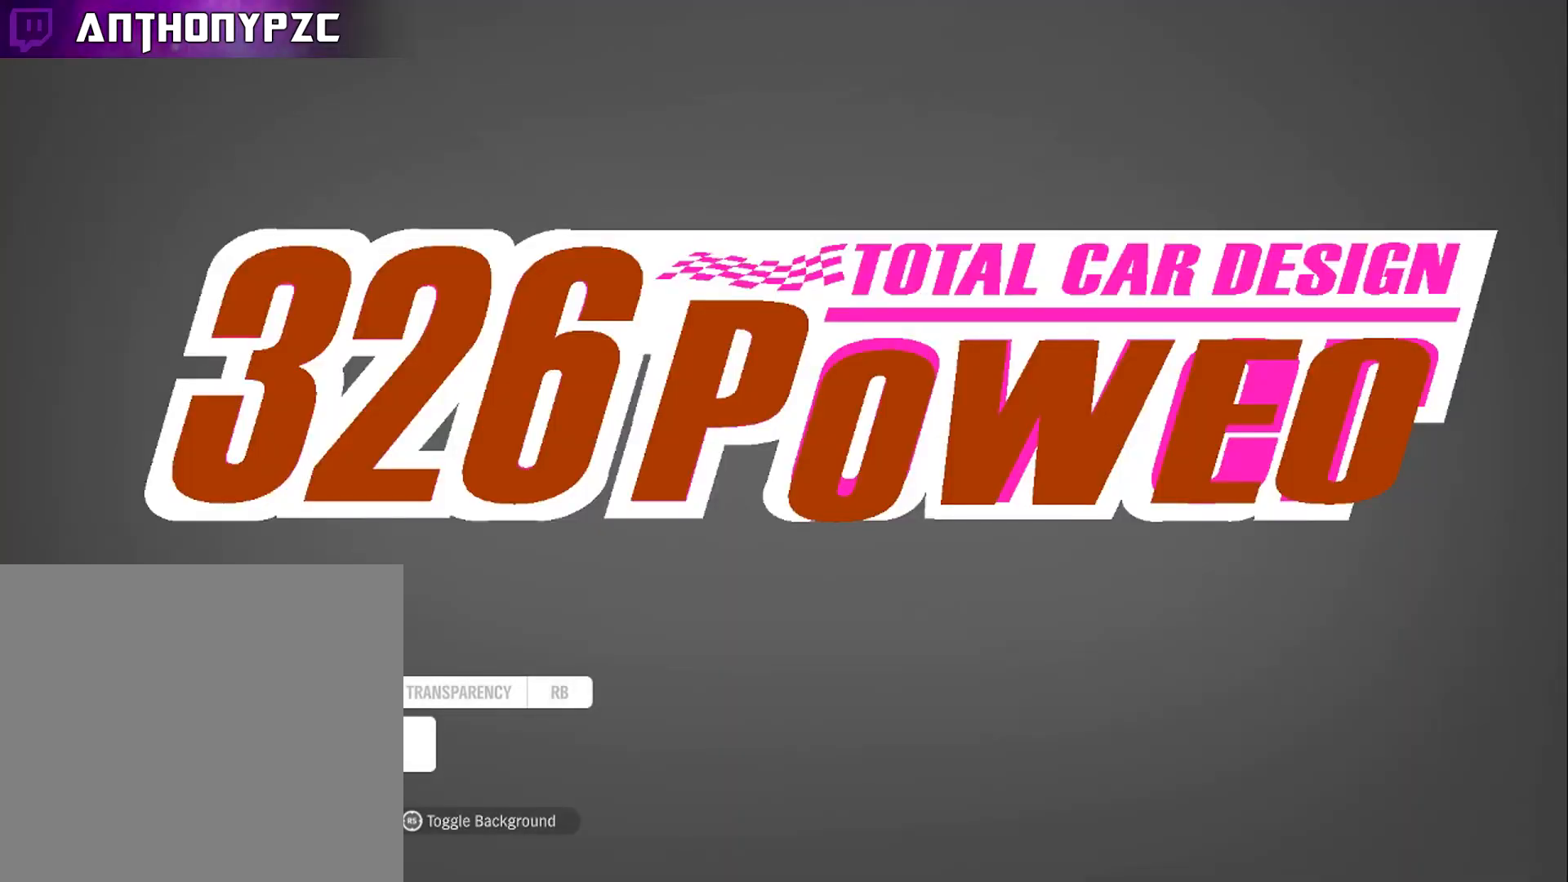
{"buttons": [], "left_stick": "center", "right_stick": "center", "events": [[400, "A", "down"], [500, "A", "up"]]}
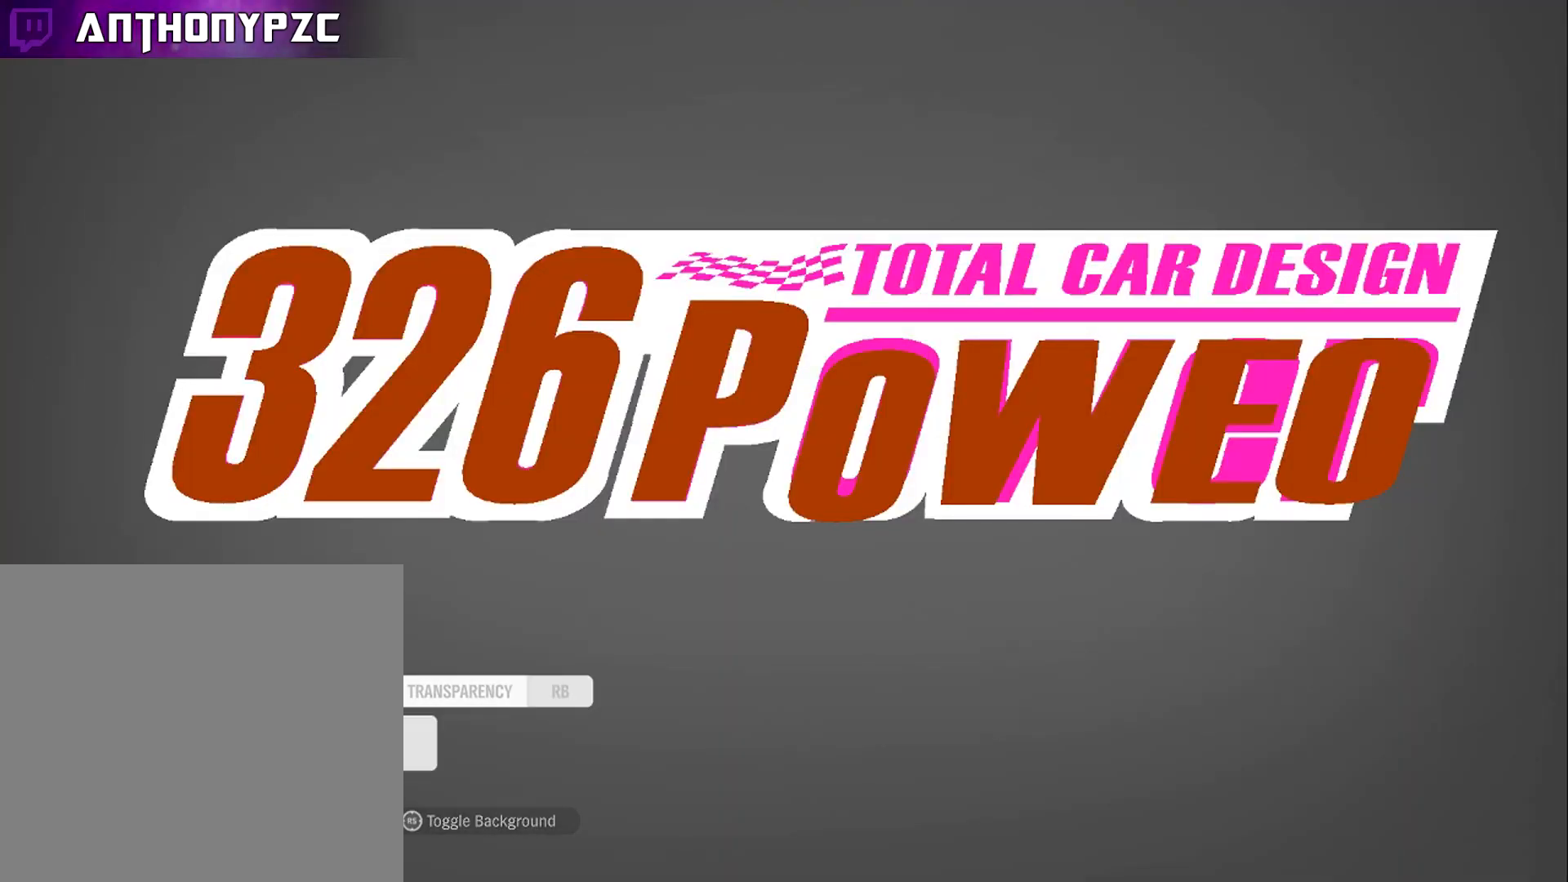
{"buttons": ["A"], "left_stick": "center", "right_stick": "center", "events": [[334, "DPAD_RIGHT", "down"], [467, "A", "down"], [467, "DPAD_RIGHT", "up"]]}
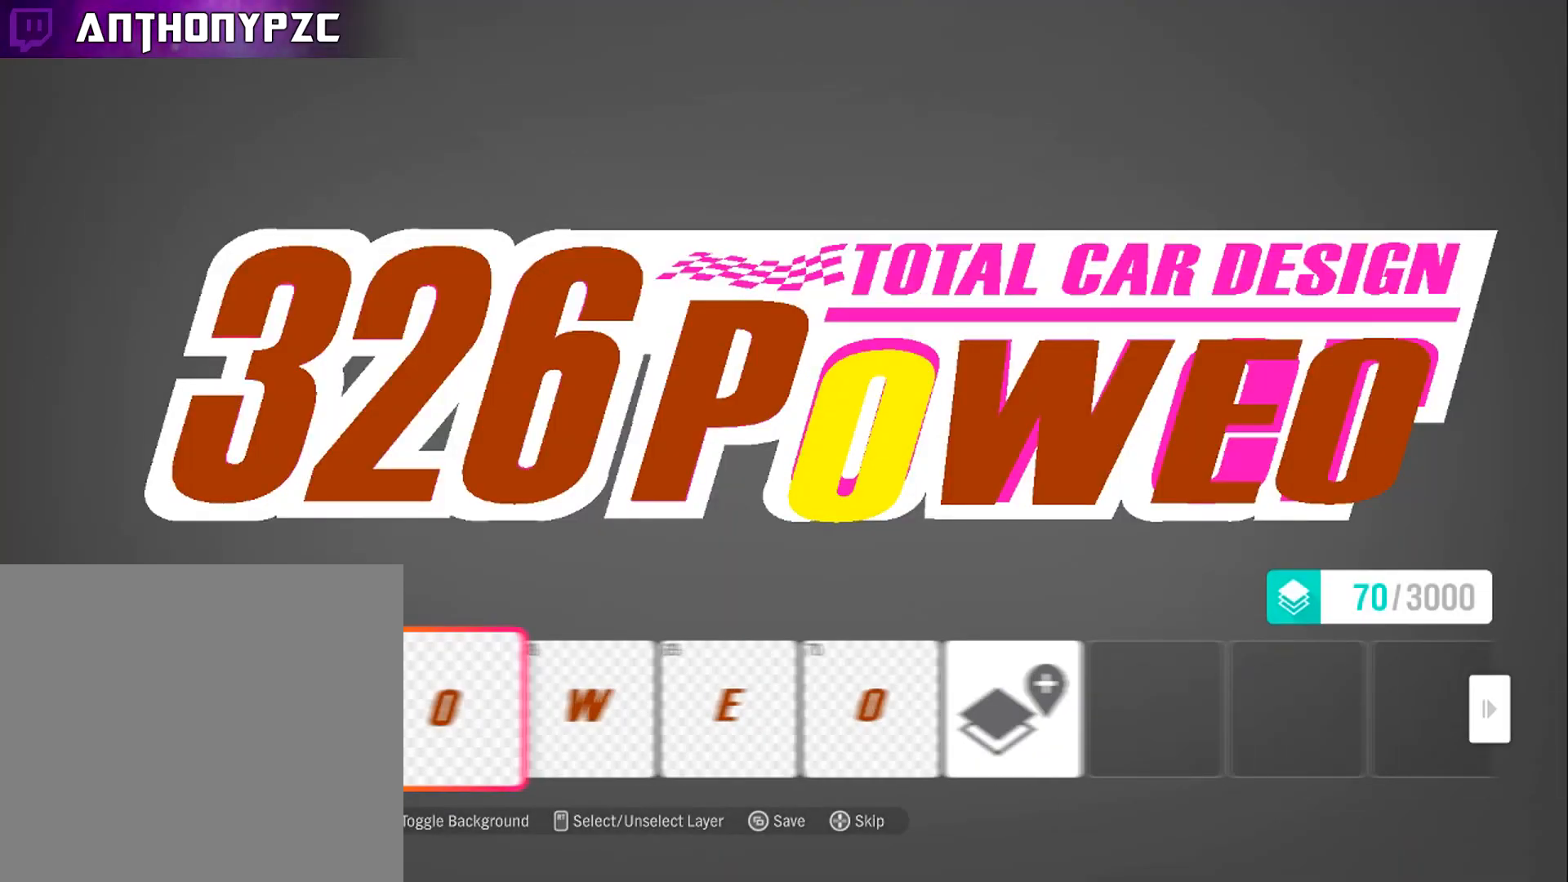
{"buttons": [], "left_stick": "center", "right_stick": "center", "events": [[33, "A", "up"], [233, "A", "down"], [333, "A", "up"]]}
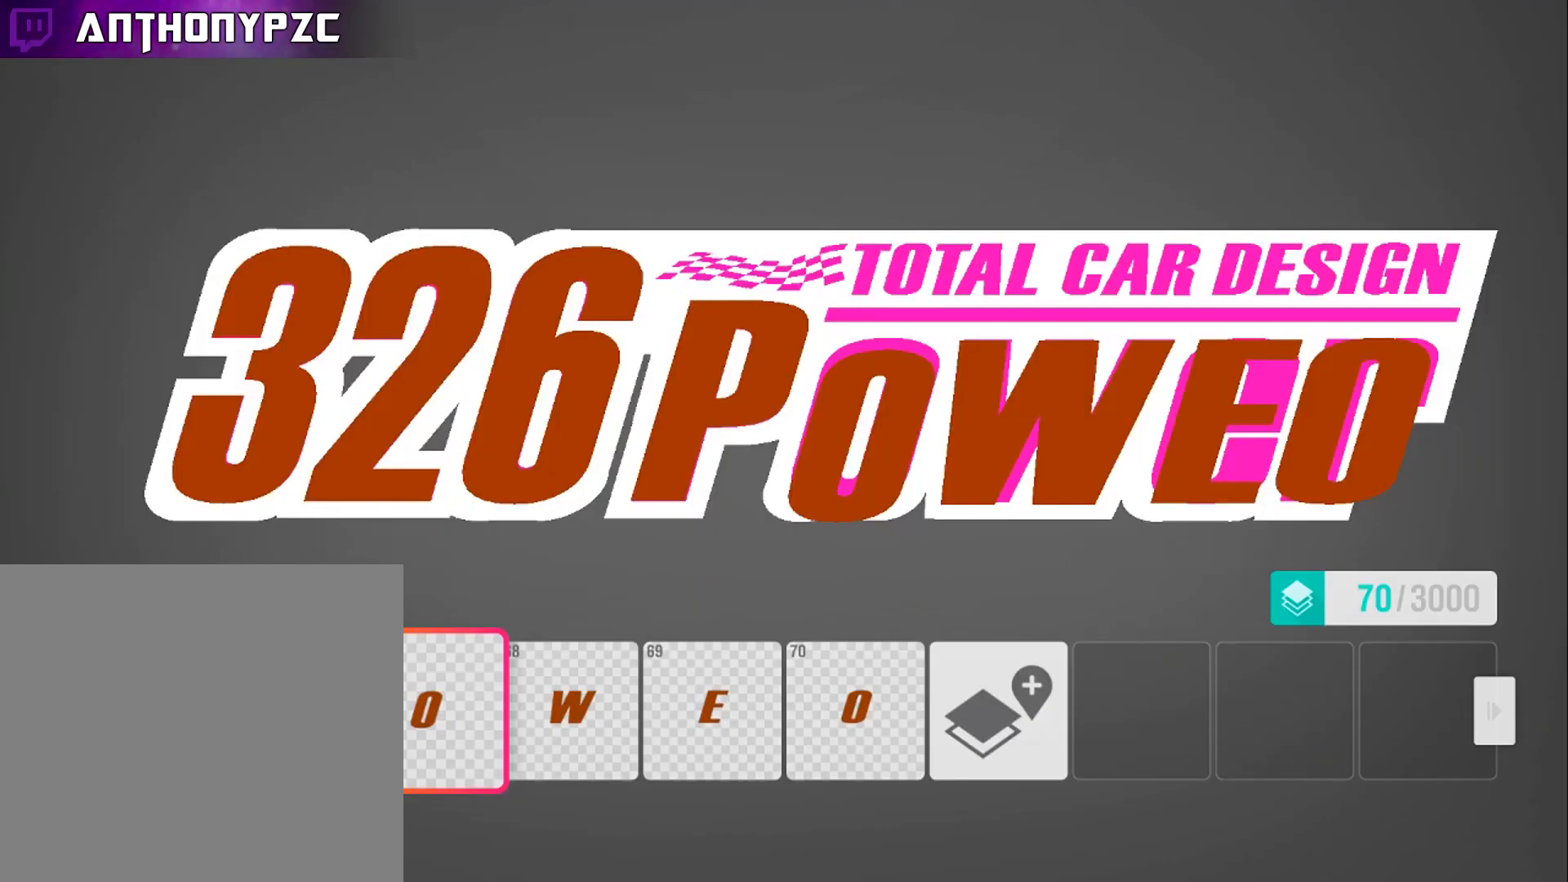
{"buttons": [], "left_stick": "center", "right_stick": "center", "events": [[334, "R1", "down"], [400, "R1", "up"]]}
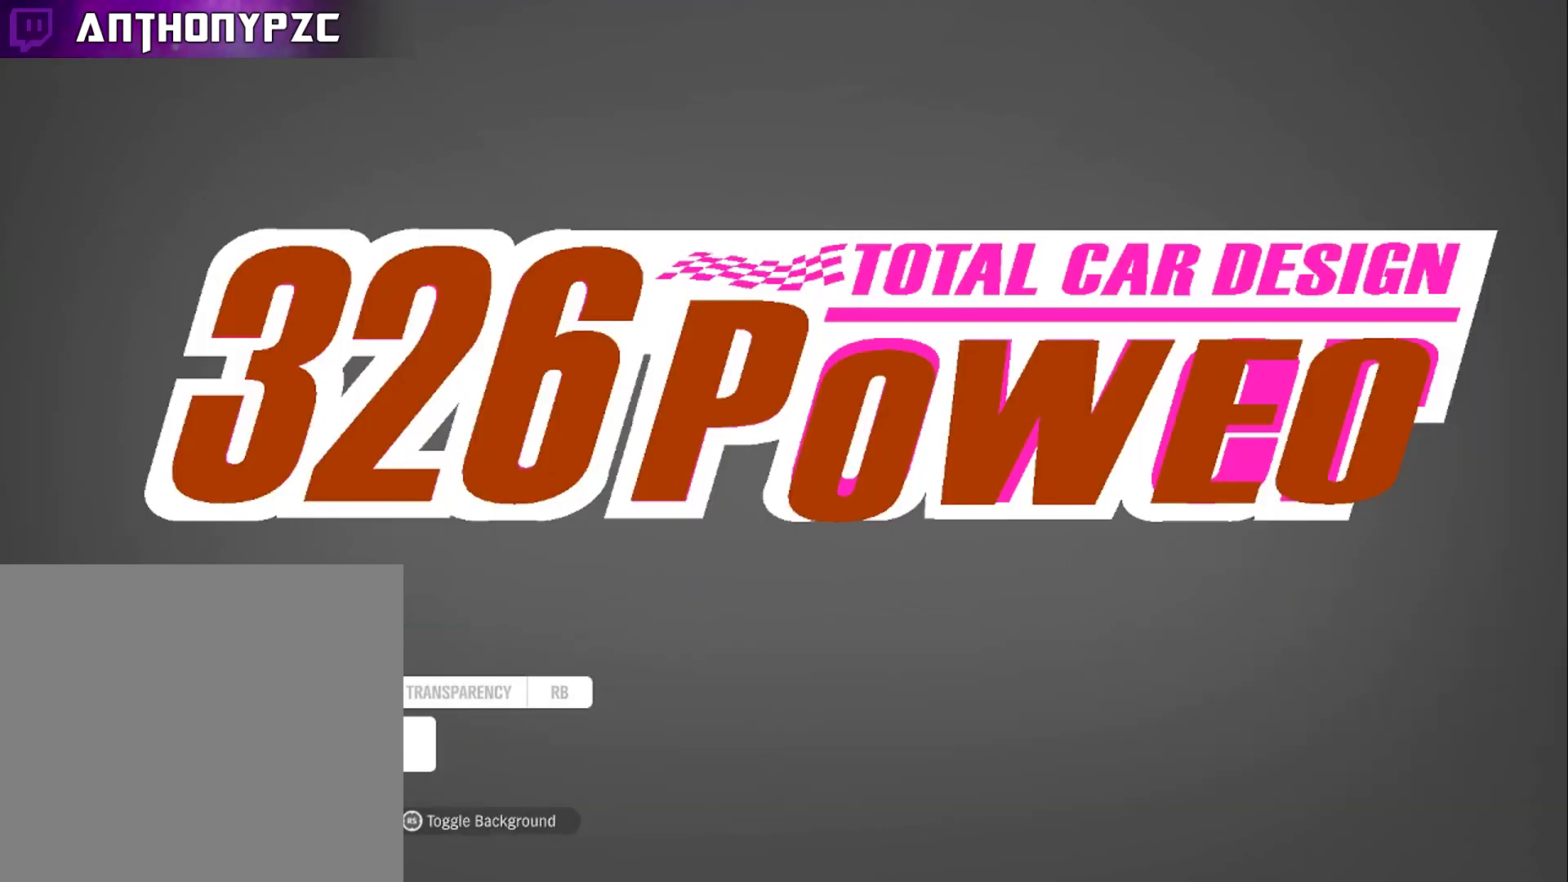
{"buttons": [], "left_stick": "center", "right_stick": "center", "events": []}
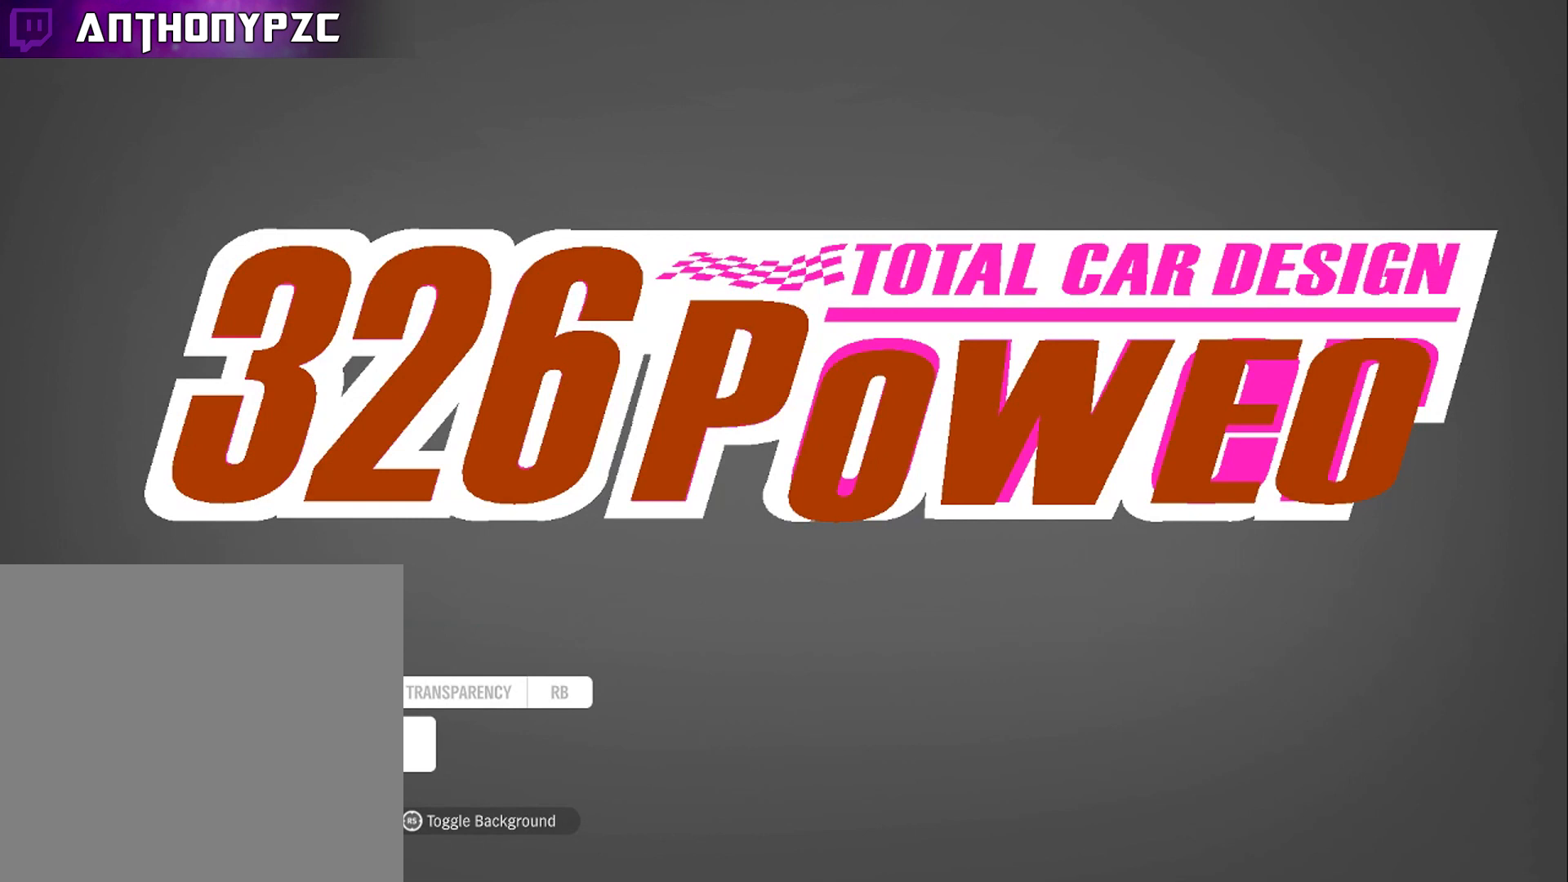
{"buttons": [], "left_stick": "center", "right_stick": "center", "events": [[267, "left_stick", "up"], [434, "left_stick", "center"]]}
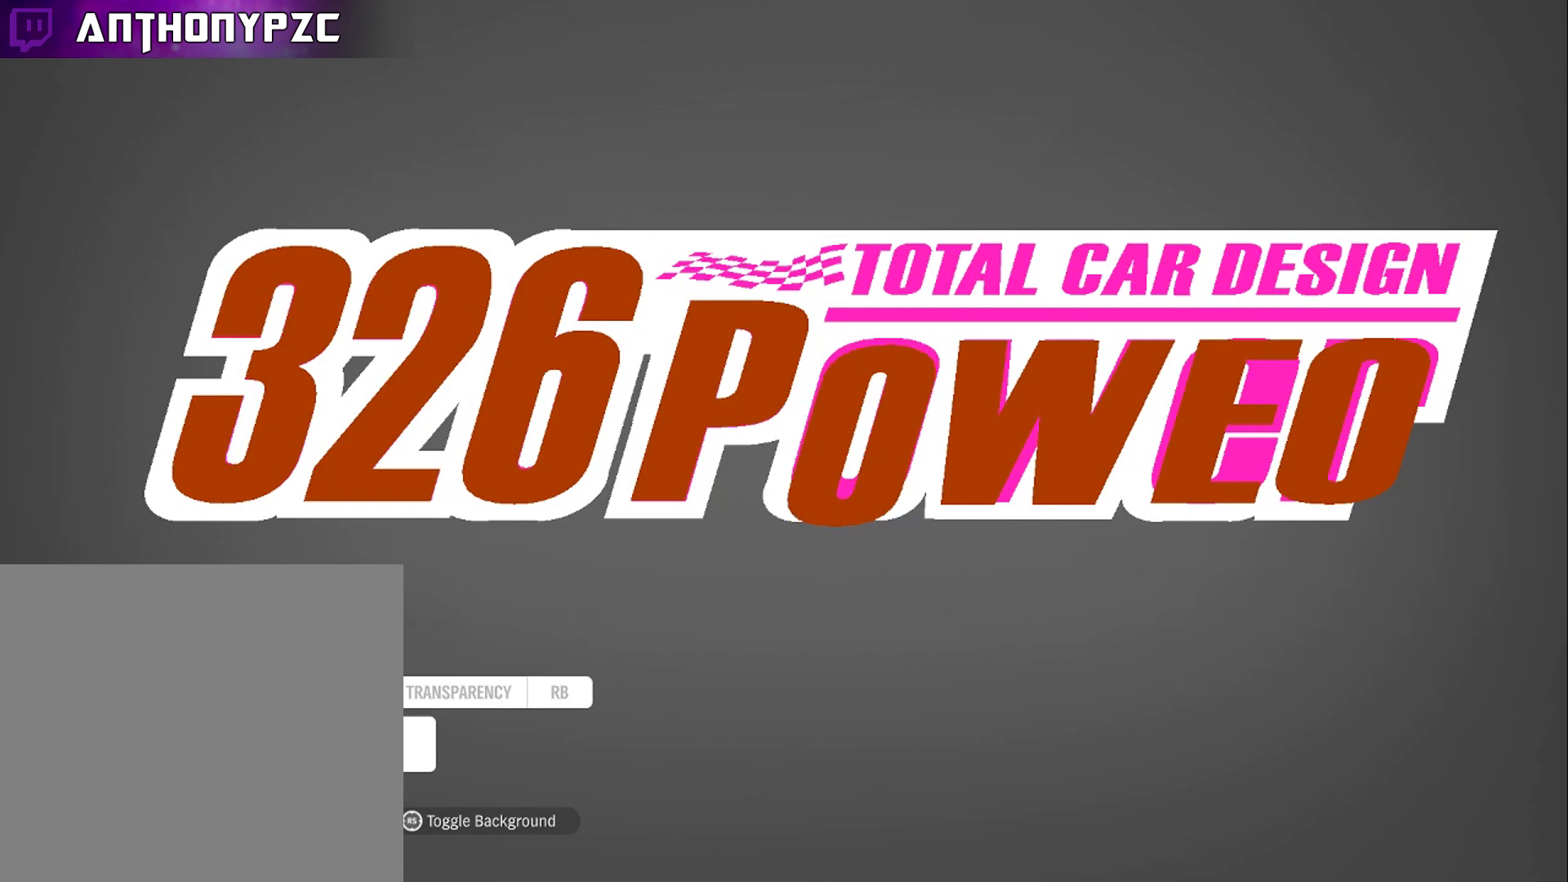
{"buttons": [], "left_stick": "center", "right_stick": "center", "events": []}
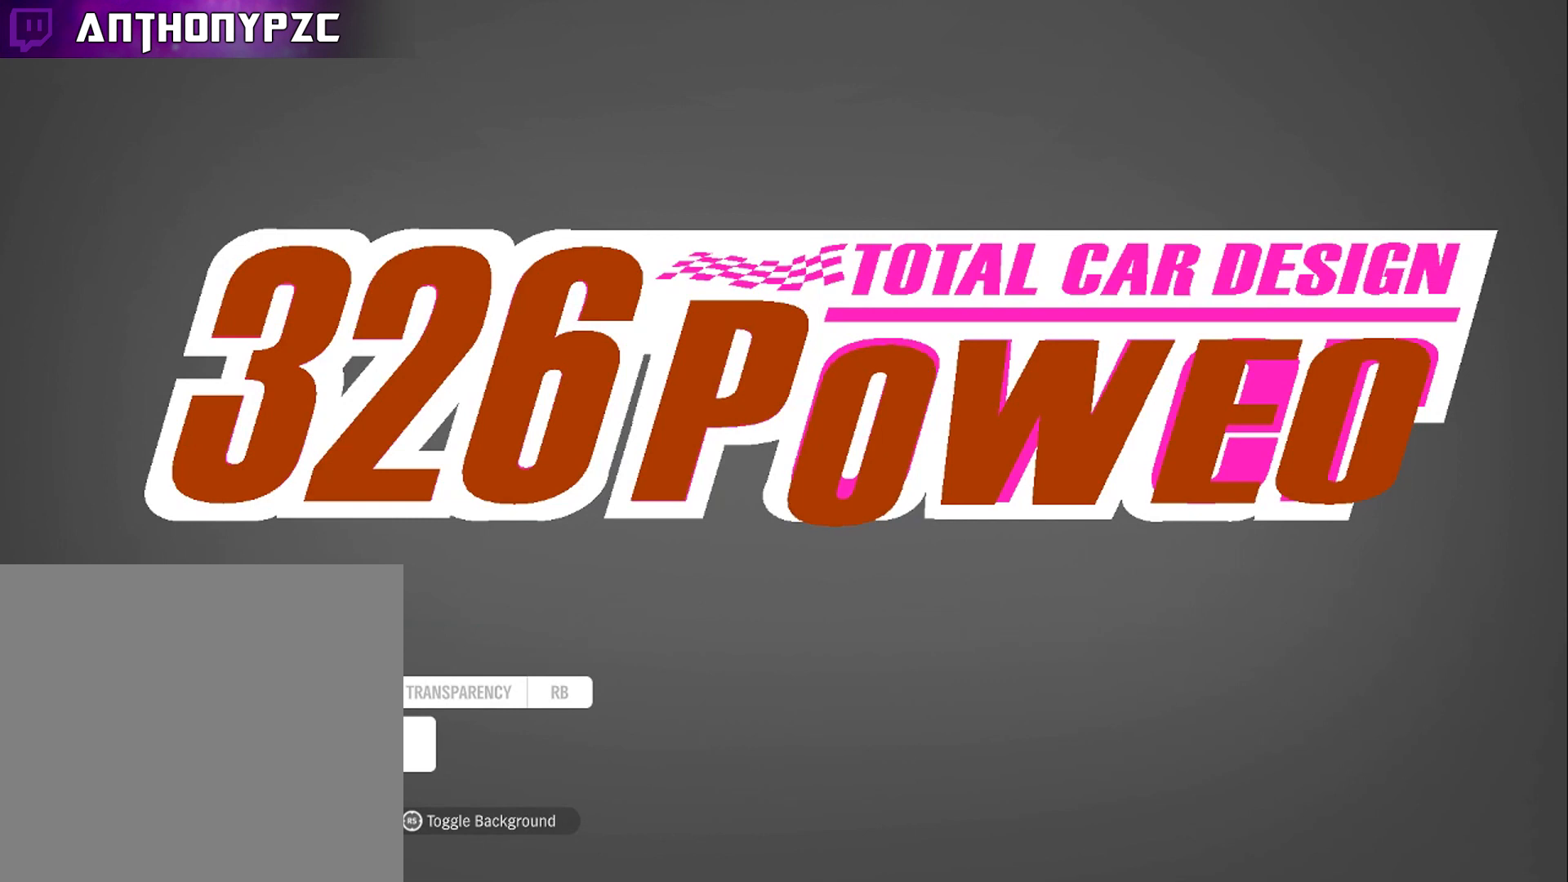
{"buttons": [], "left_stick": "center", "right_stick": "center", "events": [[334, "left_stick", "down"], [434, "left_stick", "center"]]}
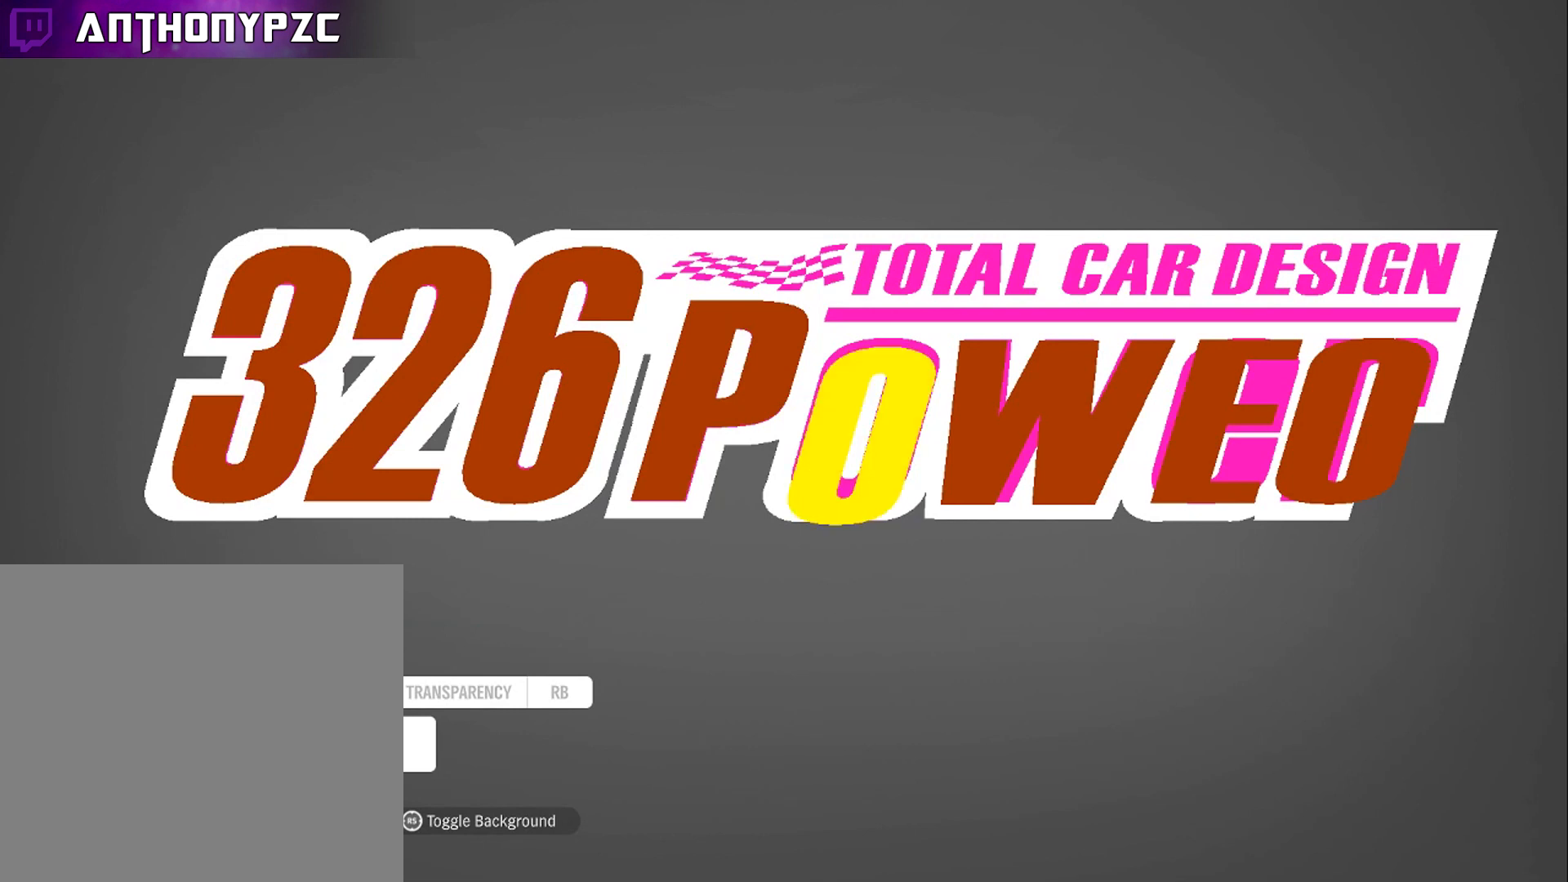
{"buttons": [], "left_stick": "center", "right_stick": "center", "events": [[200, "left_stick", "right"], [300, "left_stick", "center"]]}
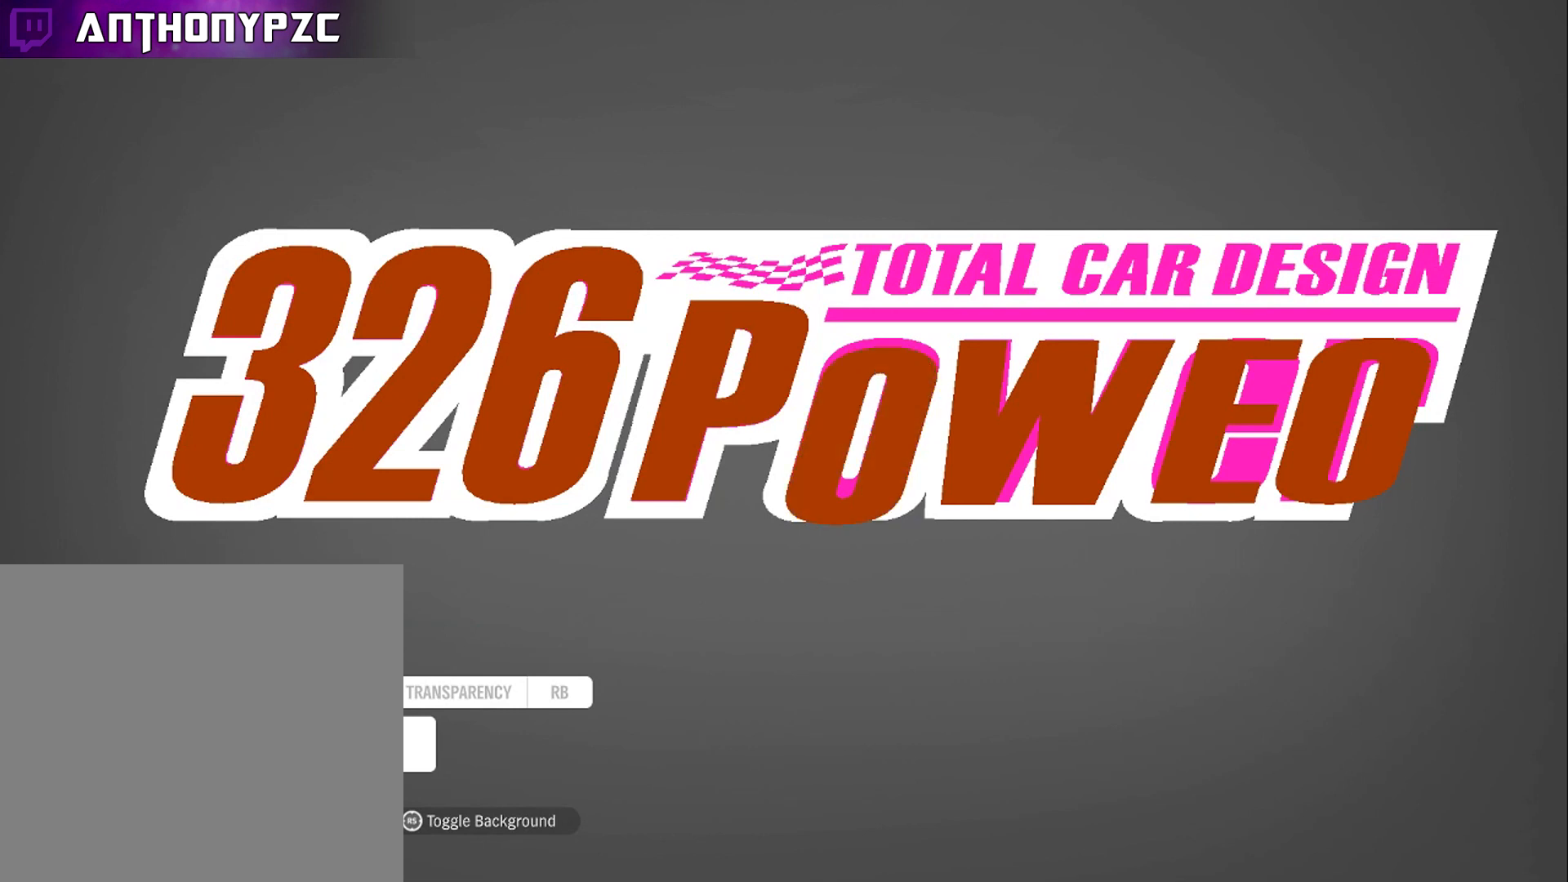
{"buttons": [], "left_stick": "center", "right_stick": "center", "events": []}
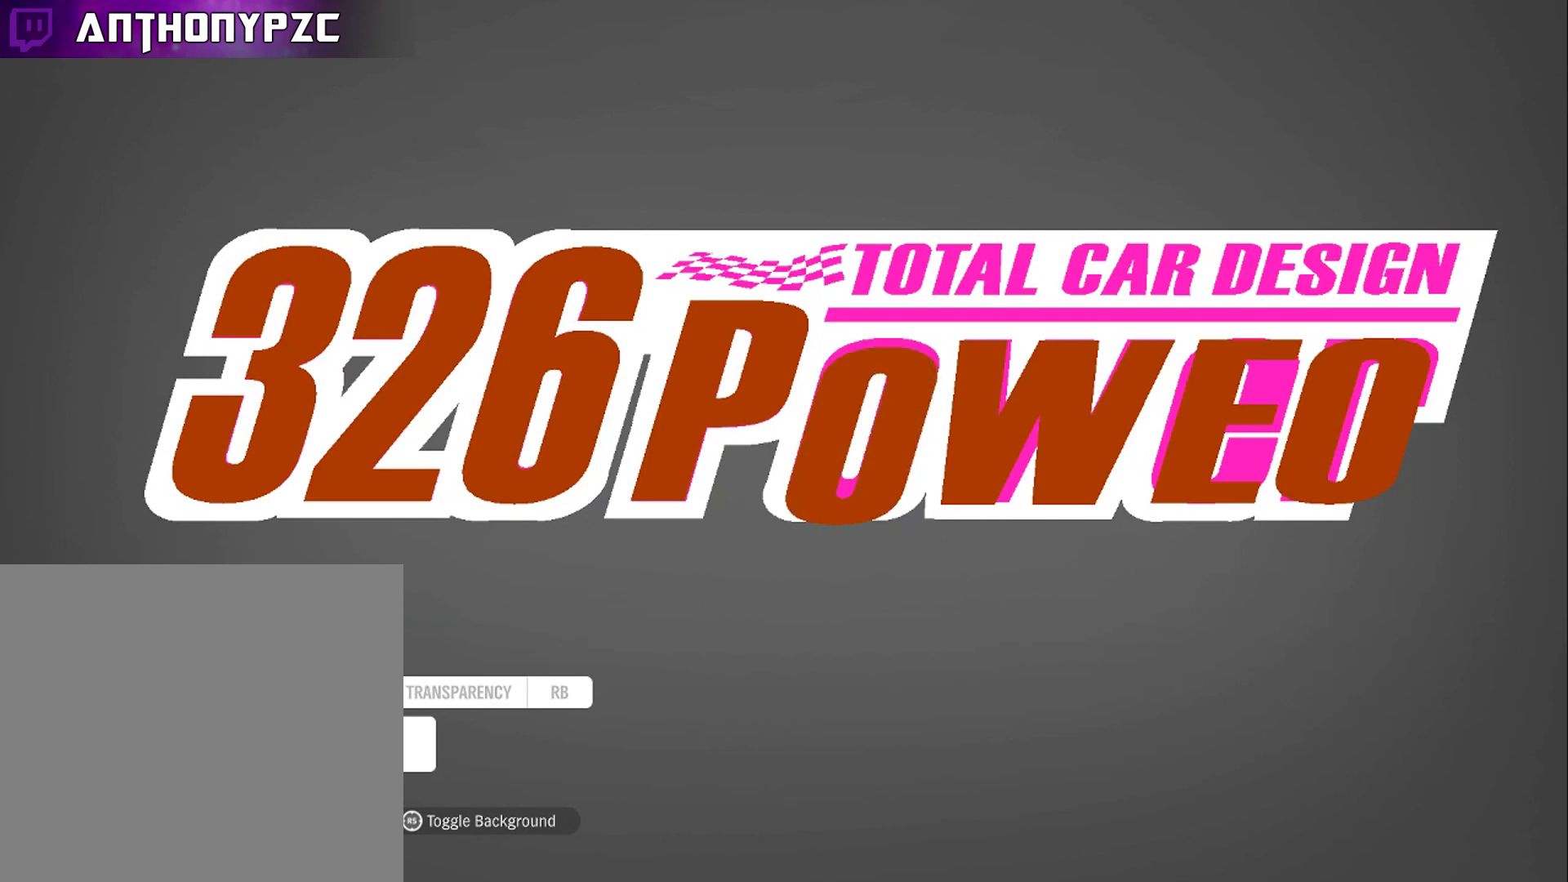
{"buttons": [], "left_stick": "center", "right_stick": "center", "events": [[100, "DPAD_RIGHT", "down"], [200, "DPAD_RIGHT", "up"]]}
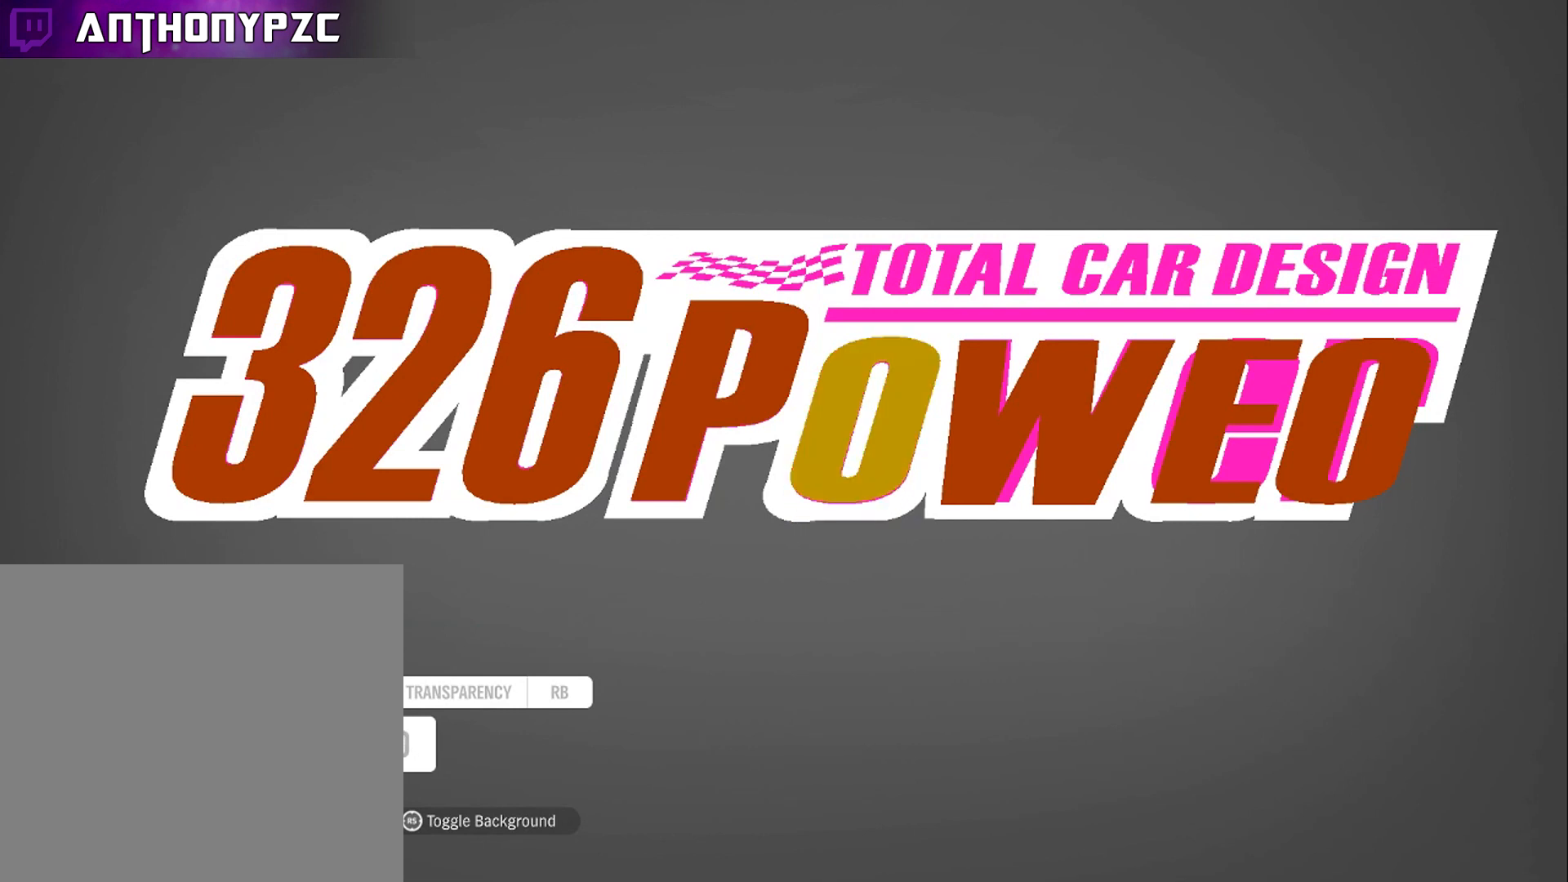
{"buttons": [], "left_stick": "center", "right_stick": "center", "events": []}
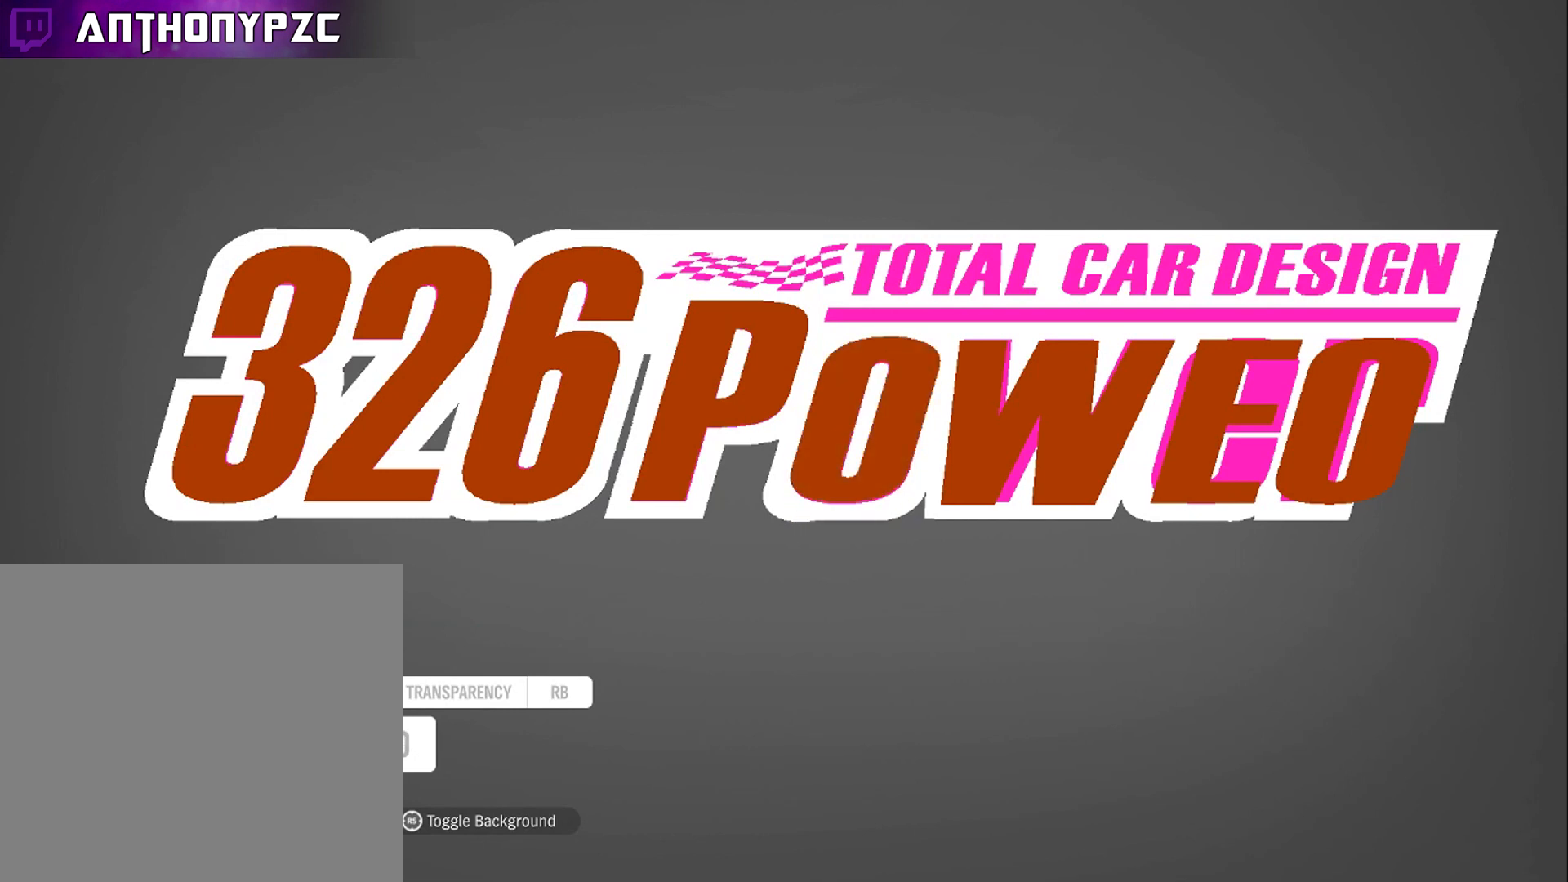
{"buttons": [], "left_stick": "center", "right_stick": "center", "events": []}
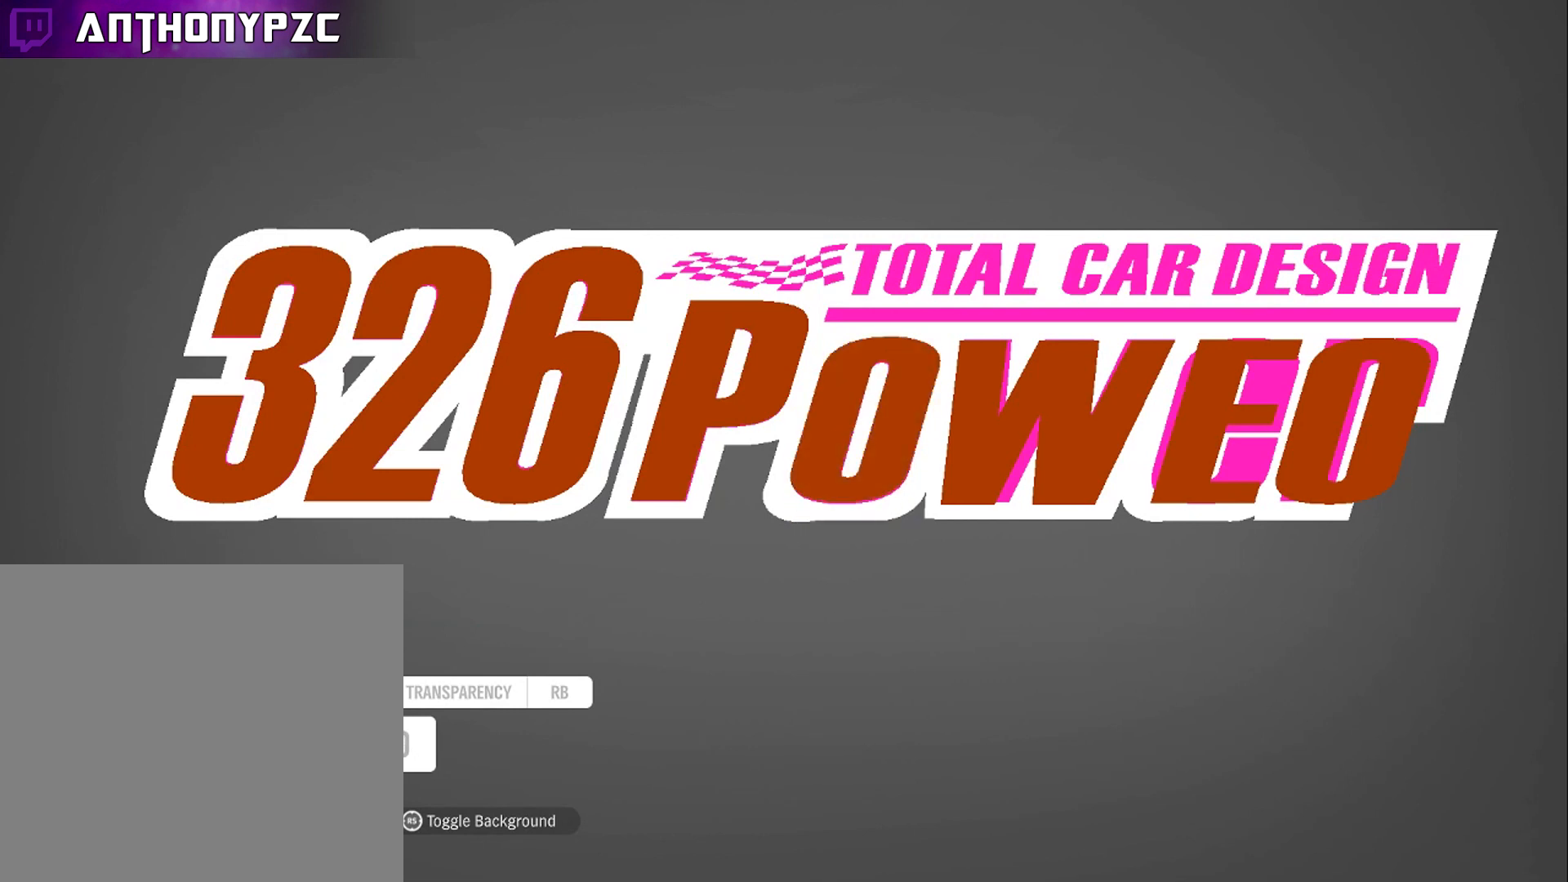
{"buttons": [], "left_stick": "center", "right_stick": "center", "events": []}
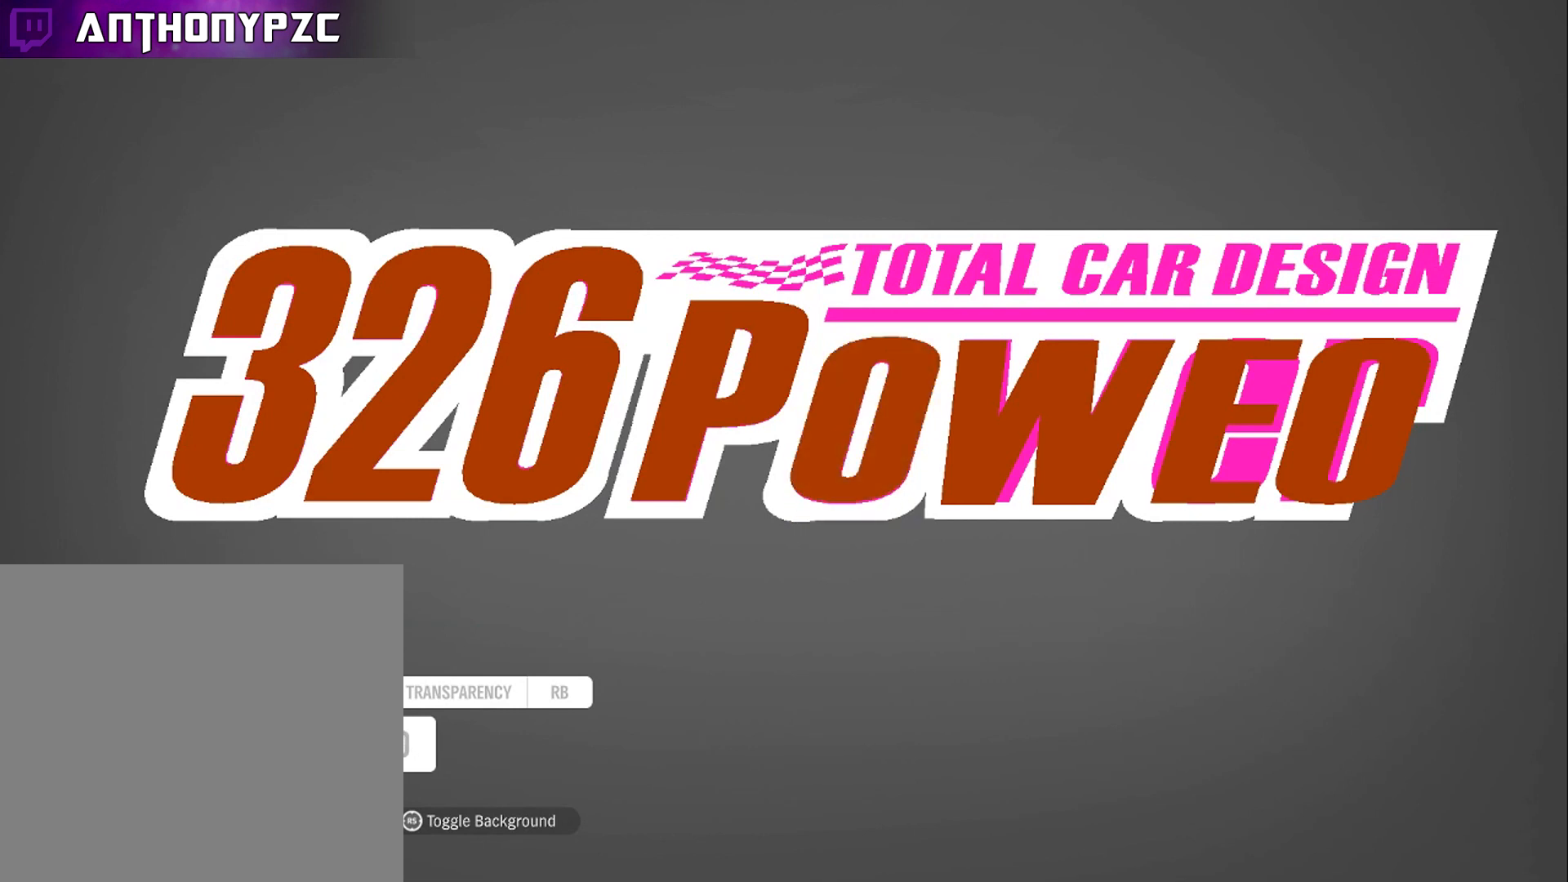
{"buttons": [], "left_stick": "center", "right_stick": "center", "events": [[200, "DPAD_RIGHT", "down"], [300, "DPAD_RIGHT", "up"]]}
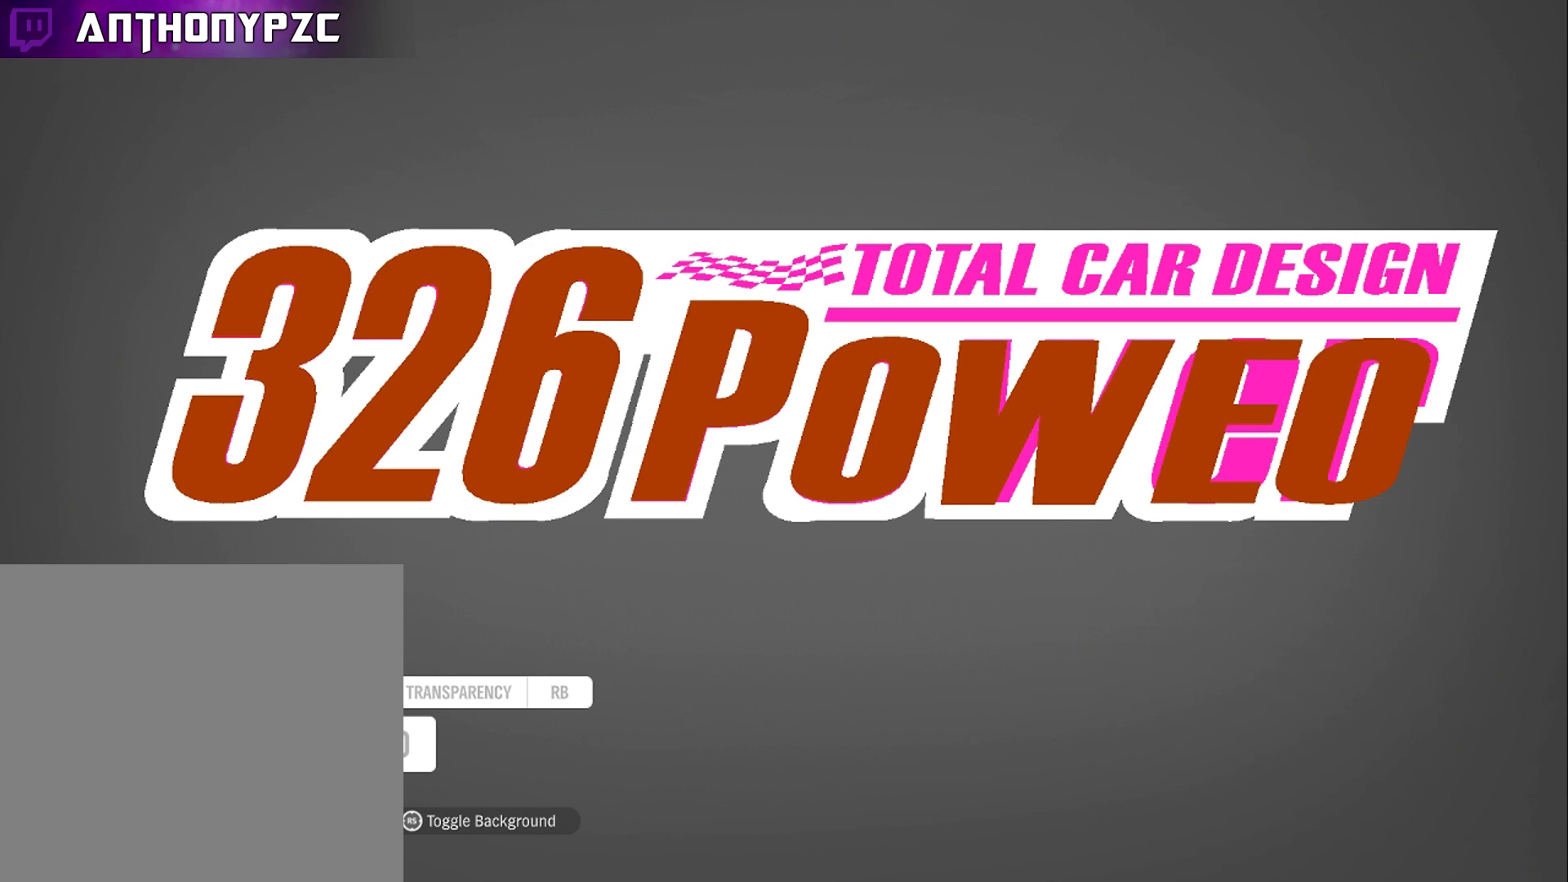
{"buttons": [], "left_stick": "center", "right_stick": "center", "events": []}
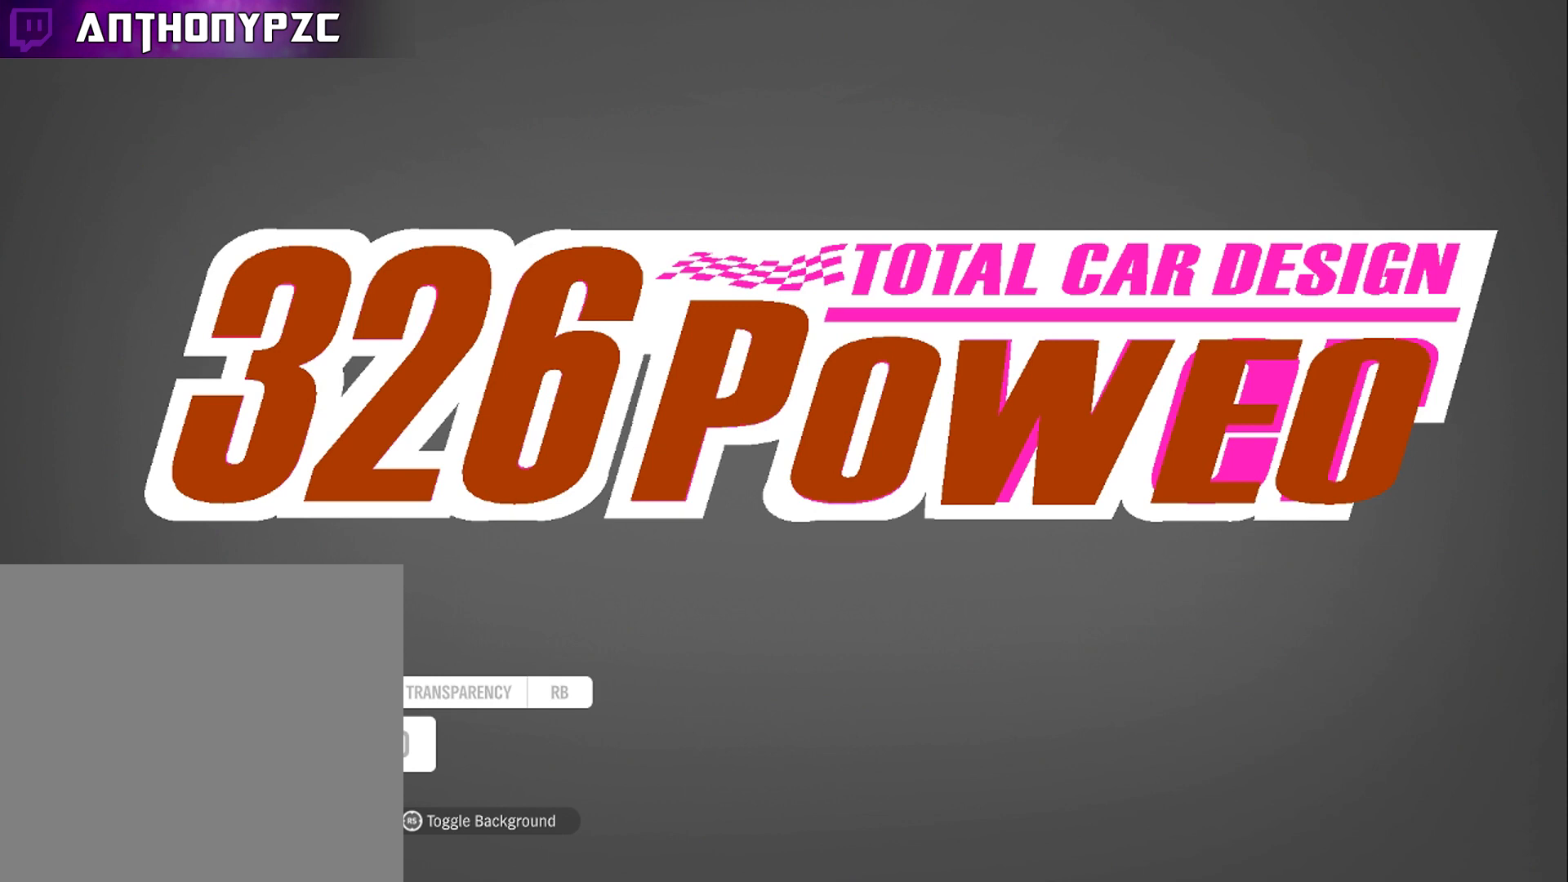
{"buttons": [], "left_stick": "center", "right_stick": "center", "events": []}
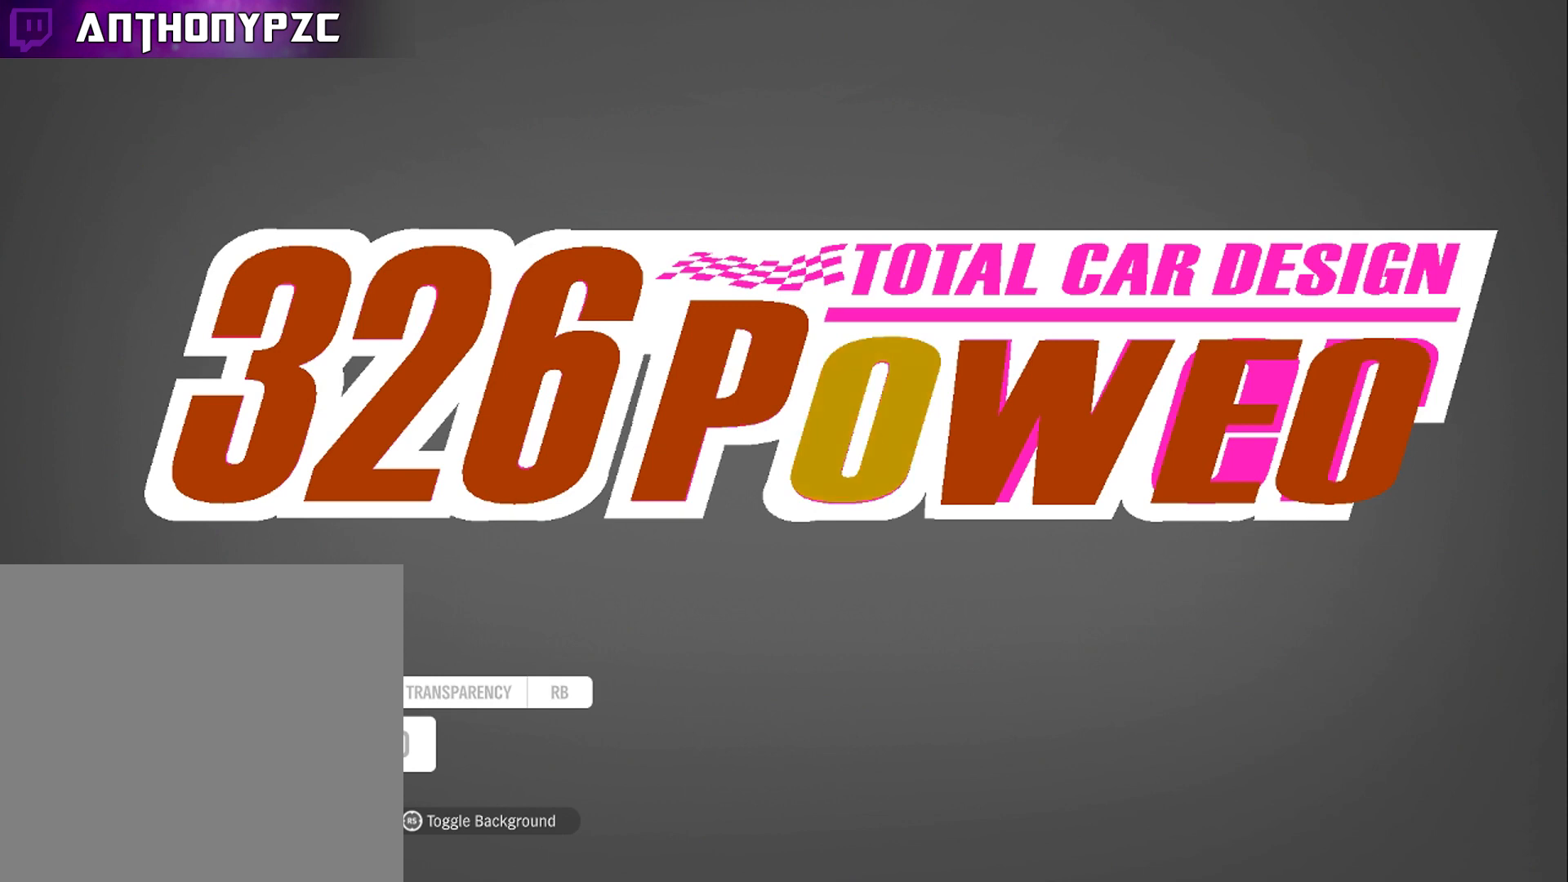
{"buttons": ["A"], "left_stick": "center", "right_stick": "center", "events": [[434, "A", "down"]]}
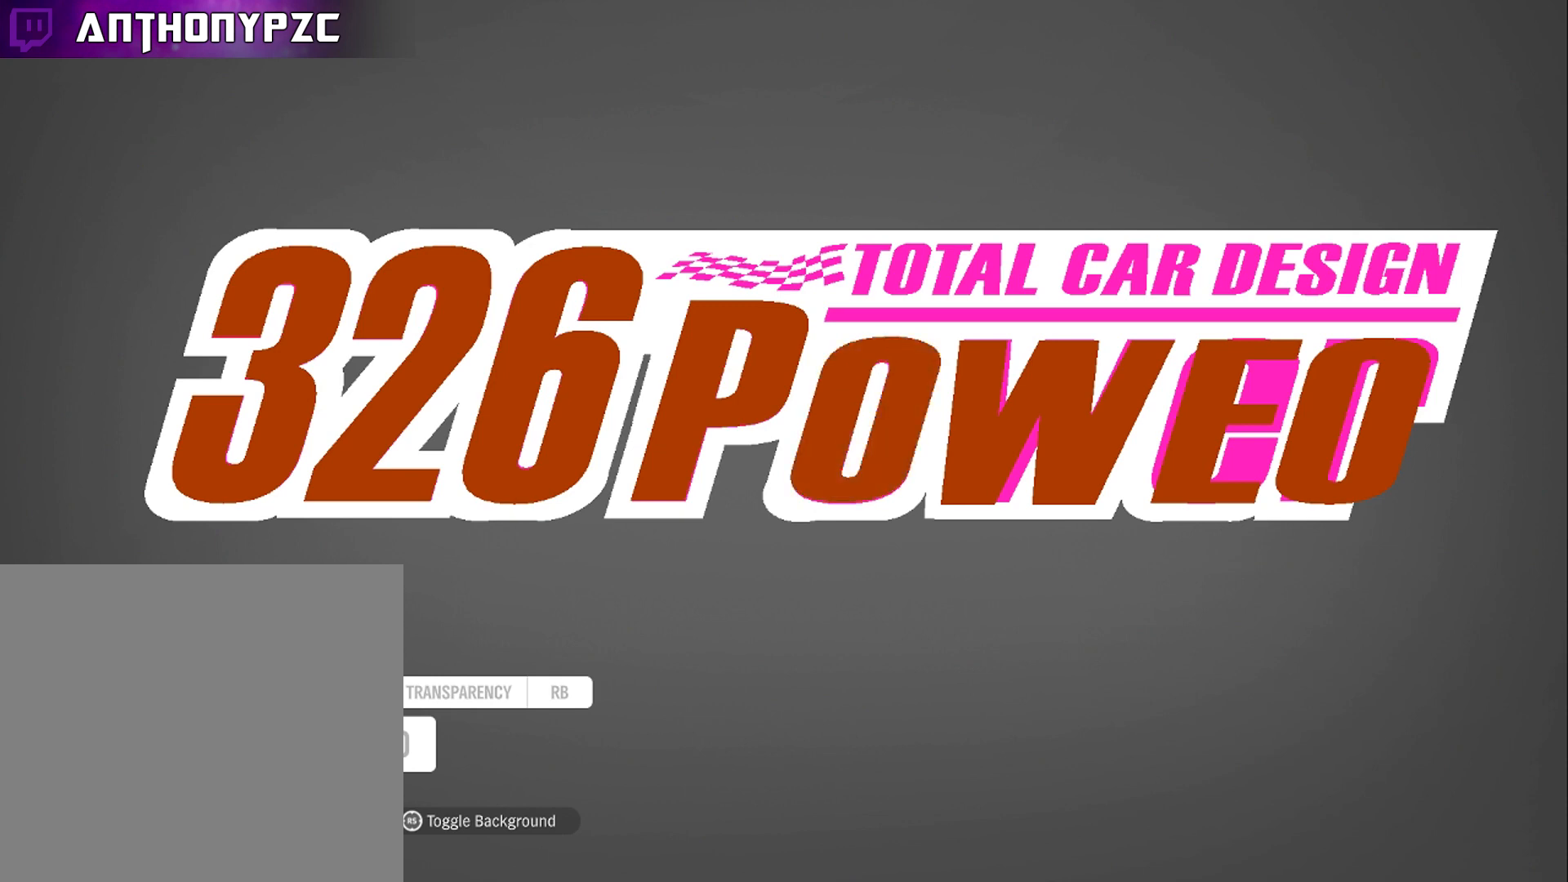
{"buttons": [], "left_stick": "center", "right_stick": "center", "events": [[67, "A", "up"]]}
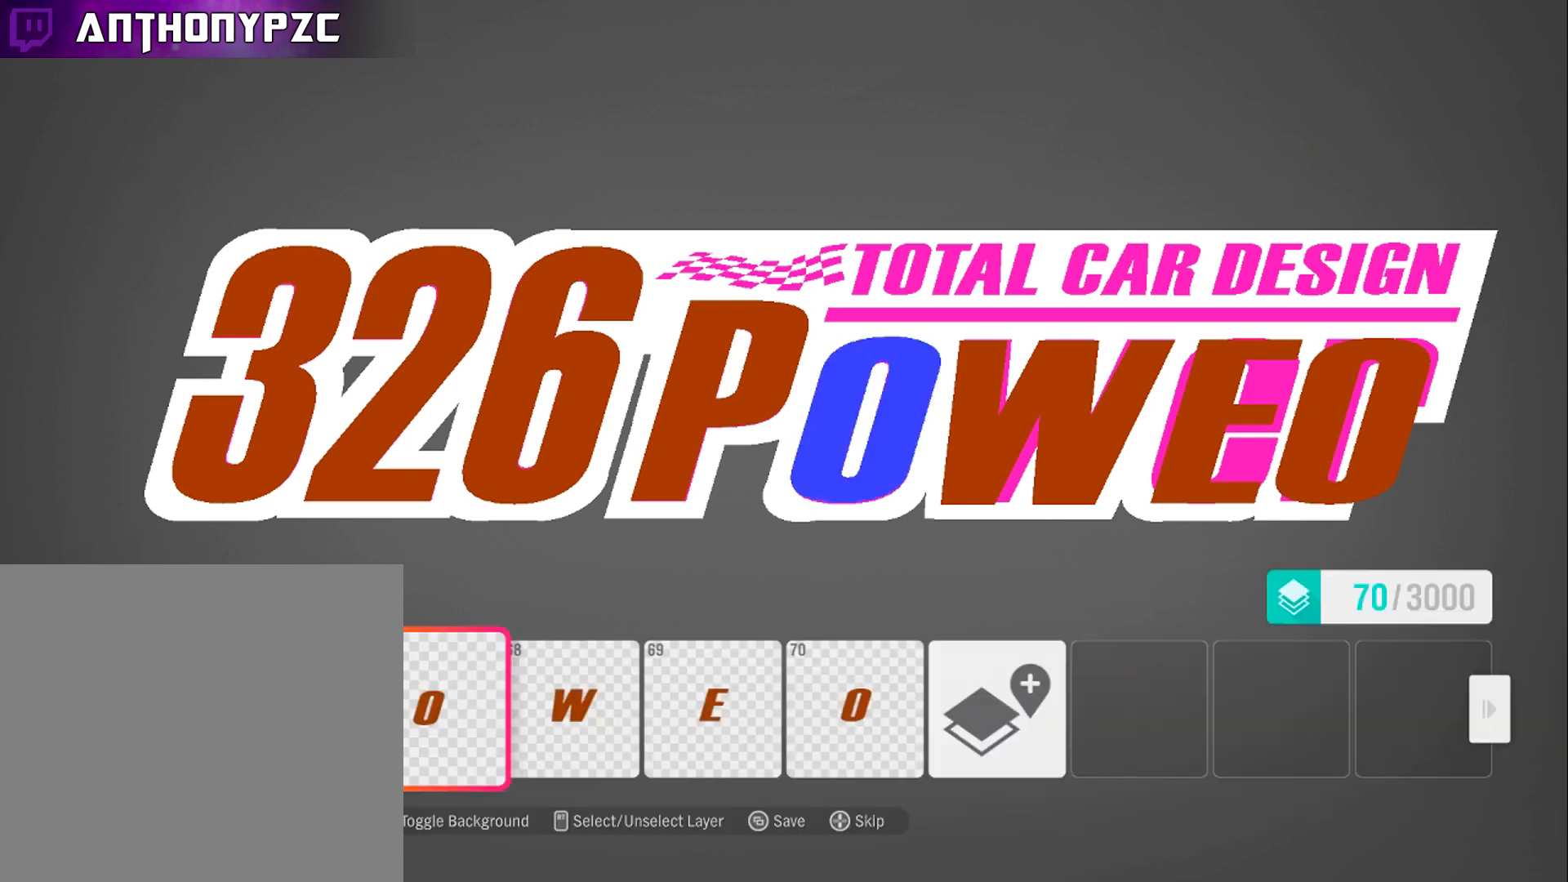
{"buttons": [], "left_stick": "center", "right_stick": "center", "events": []}
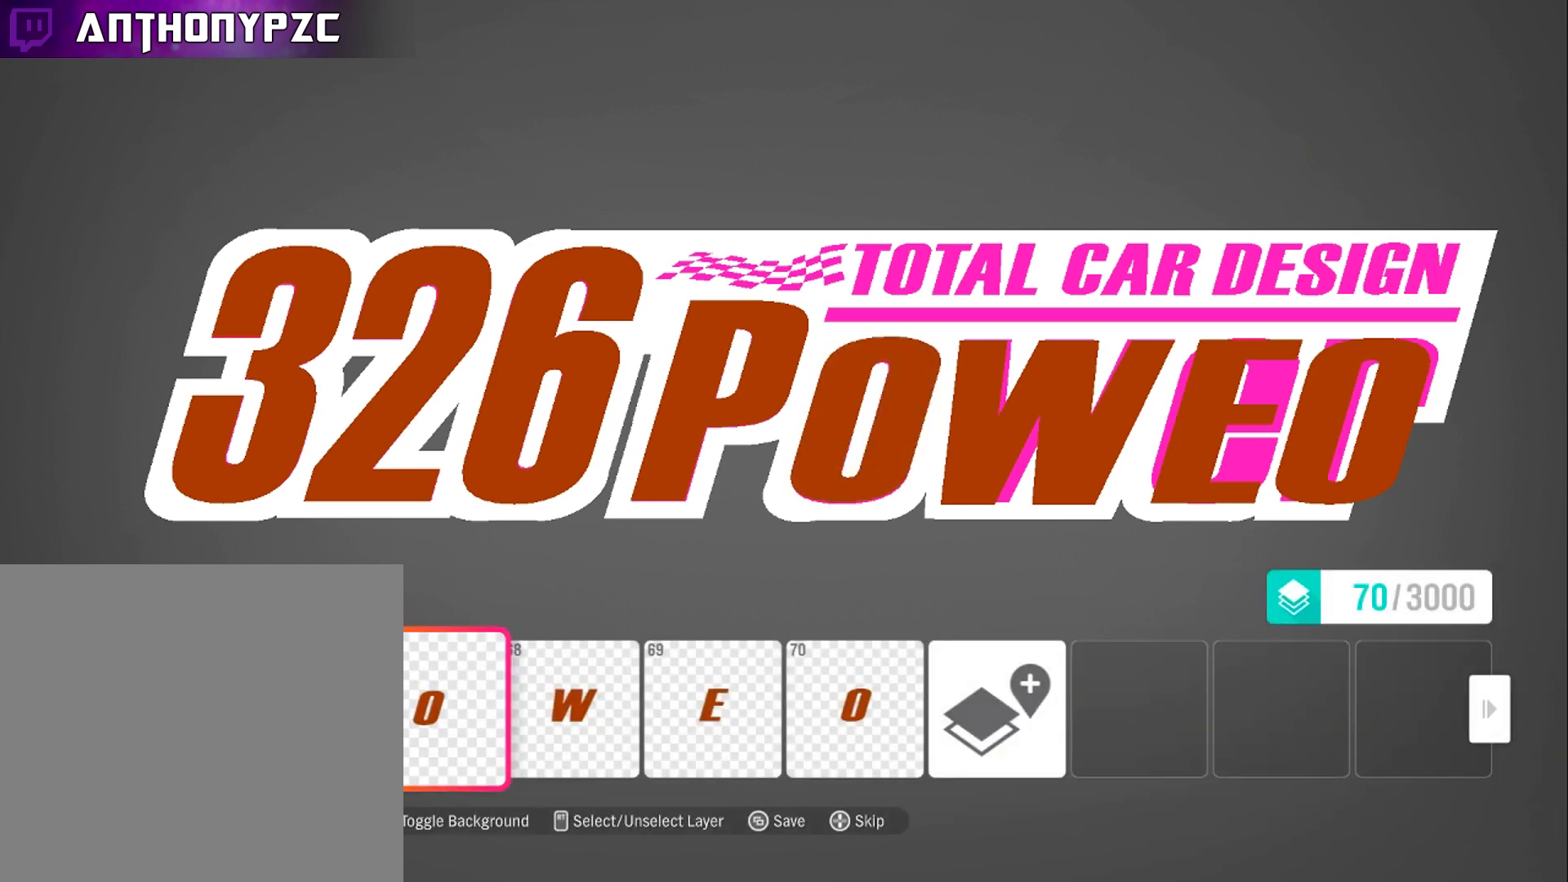
{"buttons": ["DPAD_LEFT"], "left_stick": "center", "right_stick": "center", "events": [[134, "DPAD_RIGHT", "down"], [234, "DPAD_RIGHT", "up"], [300, "X", "down"], [401, "X", "up"], [501, "DPAD_LEFT", "down"]]}